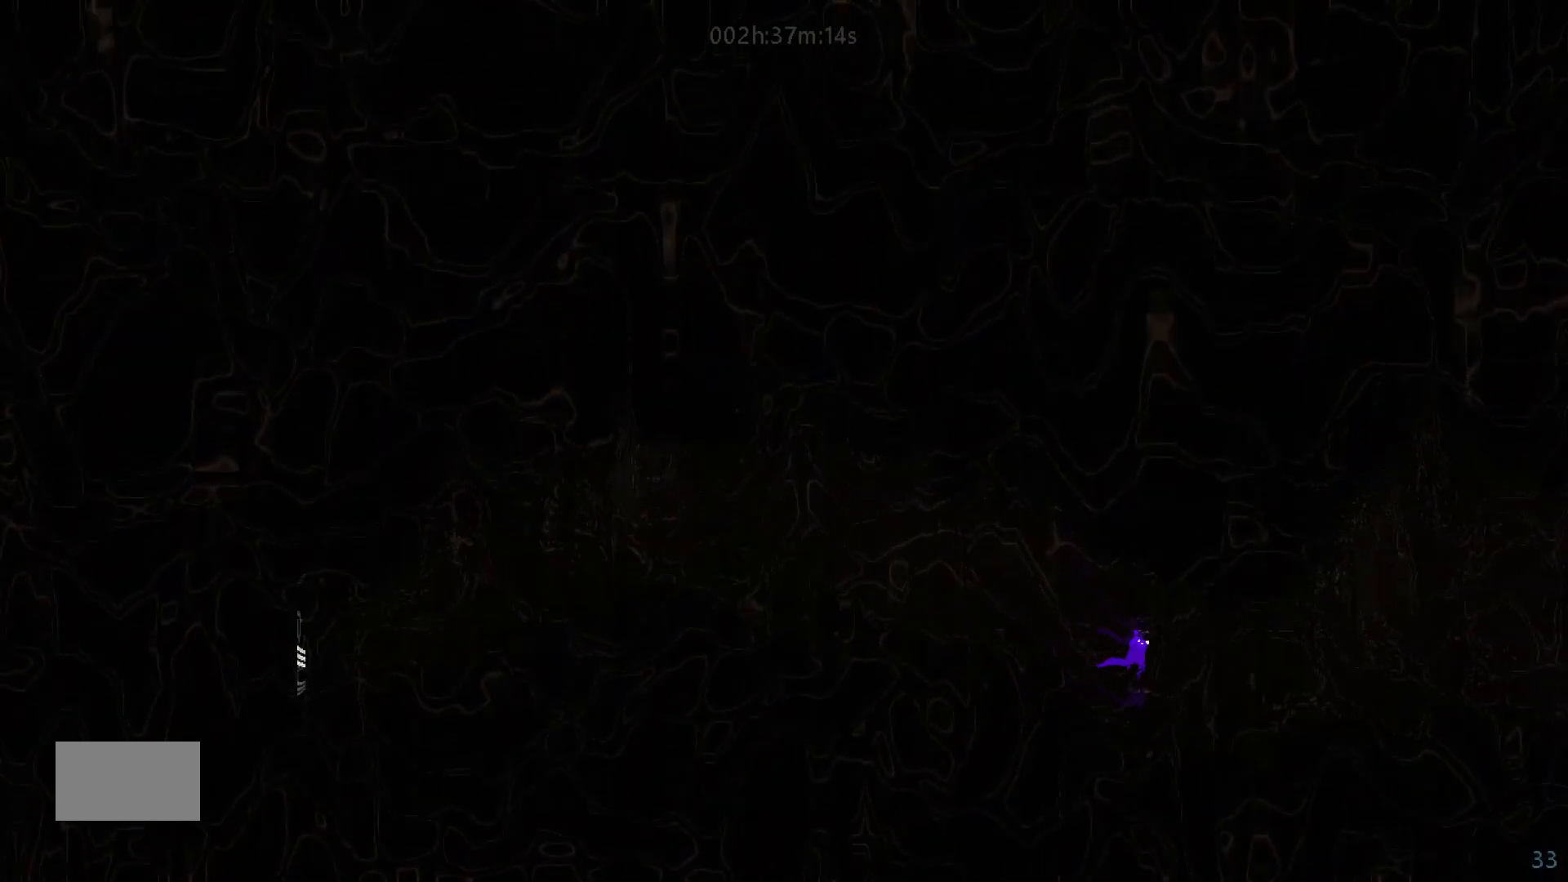
Gameplay with keyboard and mouse; each line is a JSON object with the keys held at the frame after it. "events" lists presses ("down") and releases ("up") of "down", "g", "j", "left", "right", "t" and "up" between this image and that frame as [ms after this image, input, new state], when the widget could be followed in between. No other keys are recorded. "mouse_move" is the direction in which the mouse moves at that frame (one of eight, or "still"), when it could be read. Mouse buttons are not recorded.
{"keys": ["j", "right"], "mouse_move": "right", "events": []}
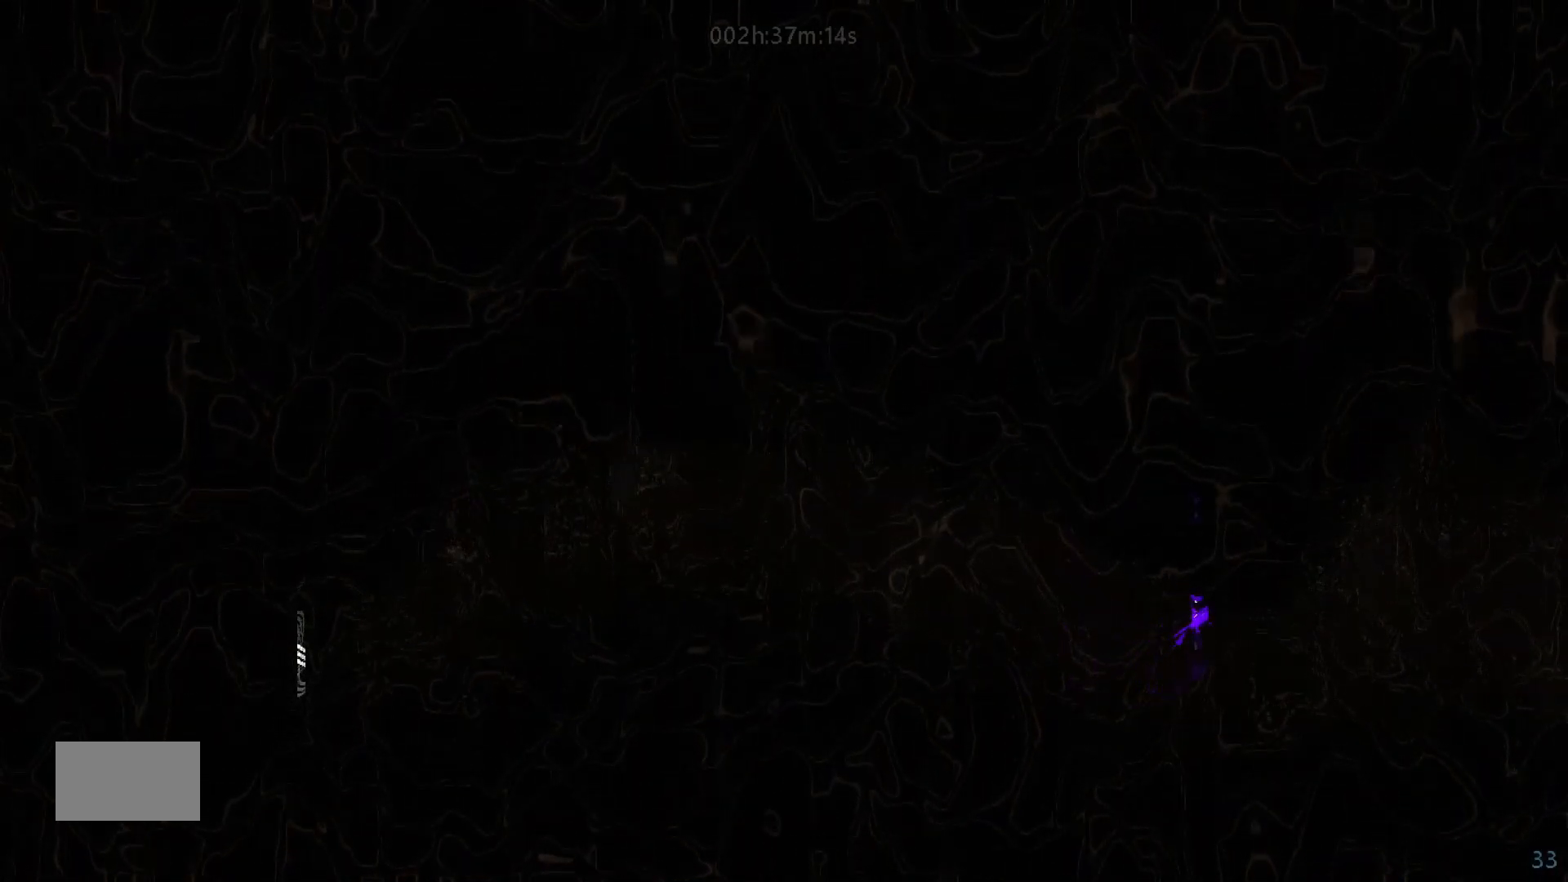
{"keys": ["right"], "mouse_move": "right", "events": [[300, "j", "up"]]}
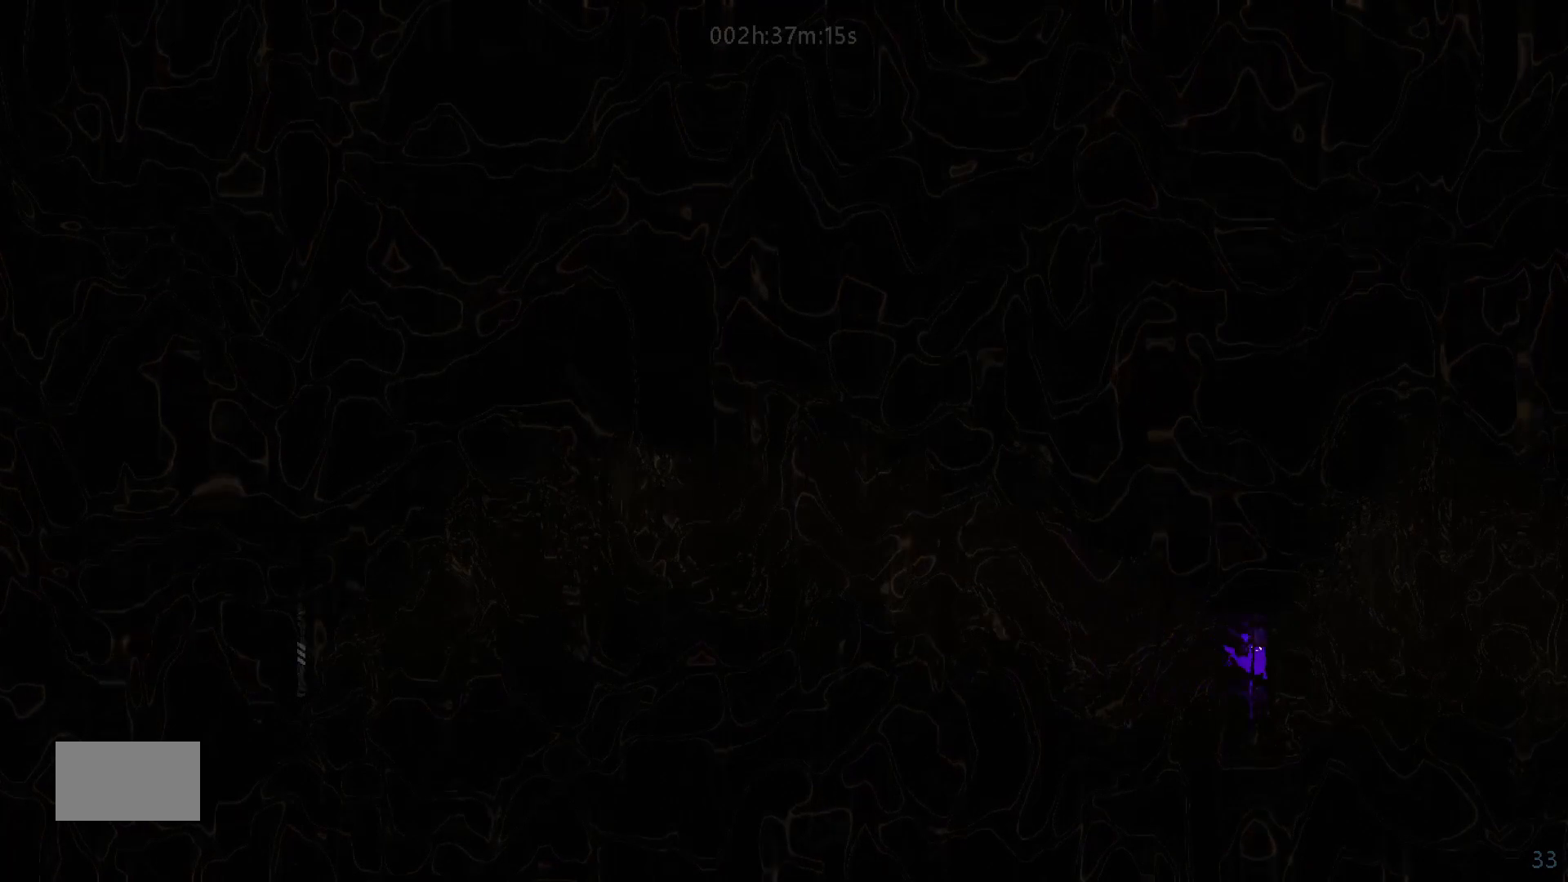
{"keys": ["j", "right"], "mouse_move": "right", "events": [[250, "j", "down"]]}
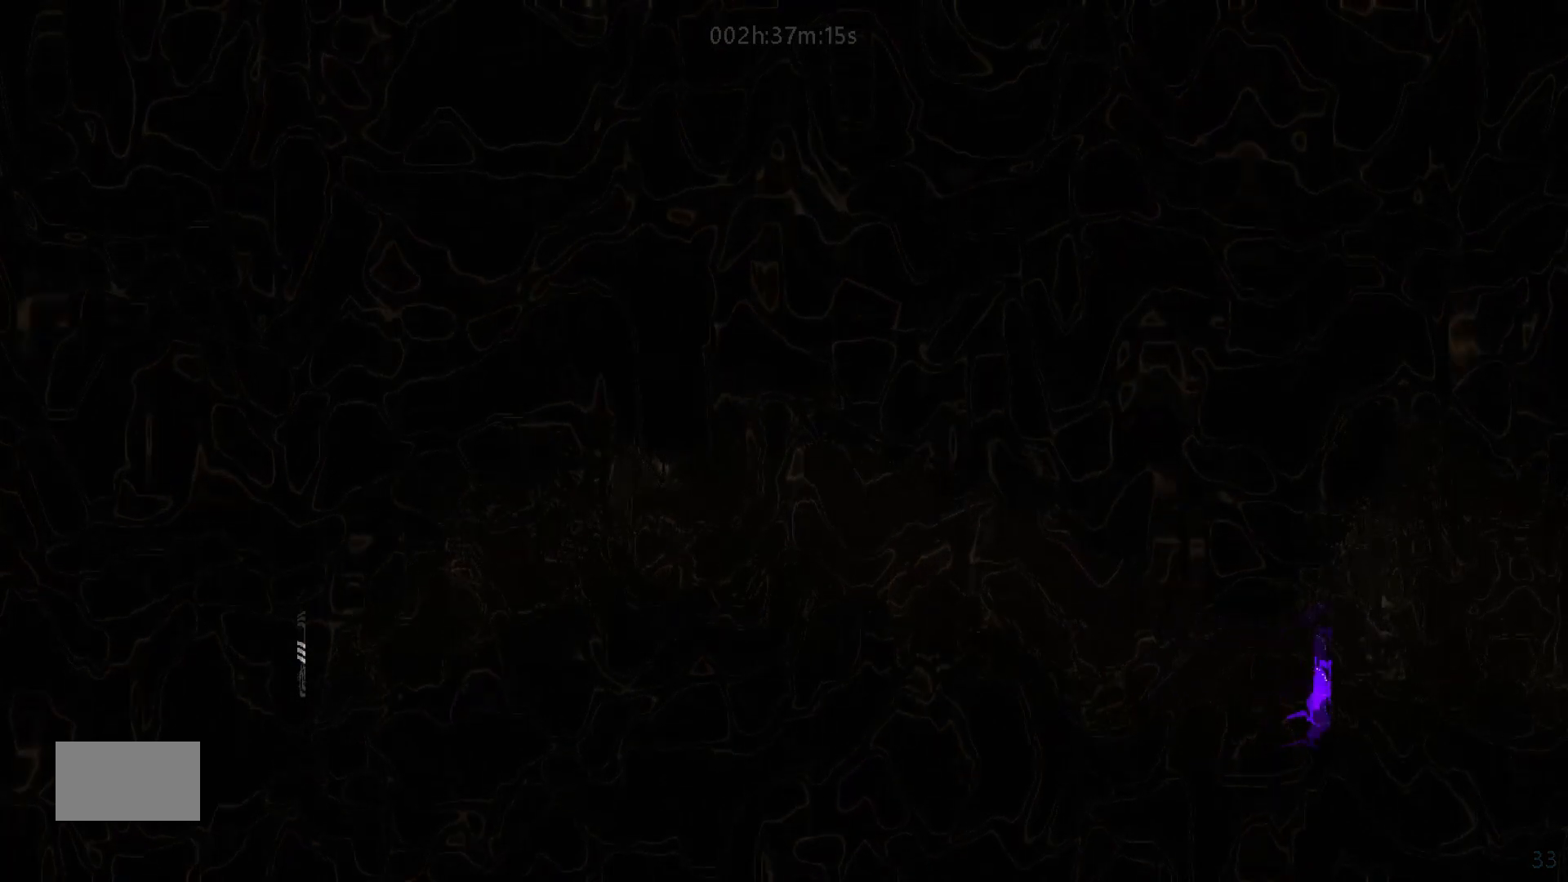
{"keys": ["j", "right"], "mouse_move": "right", "events": []}
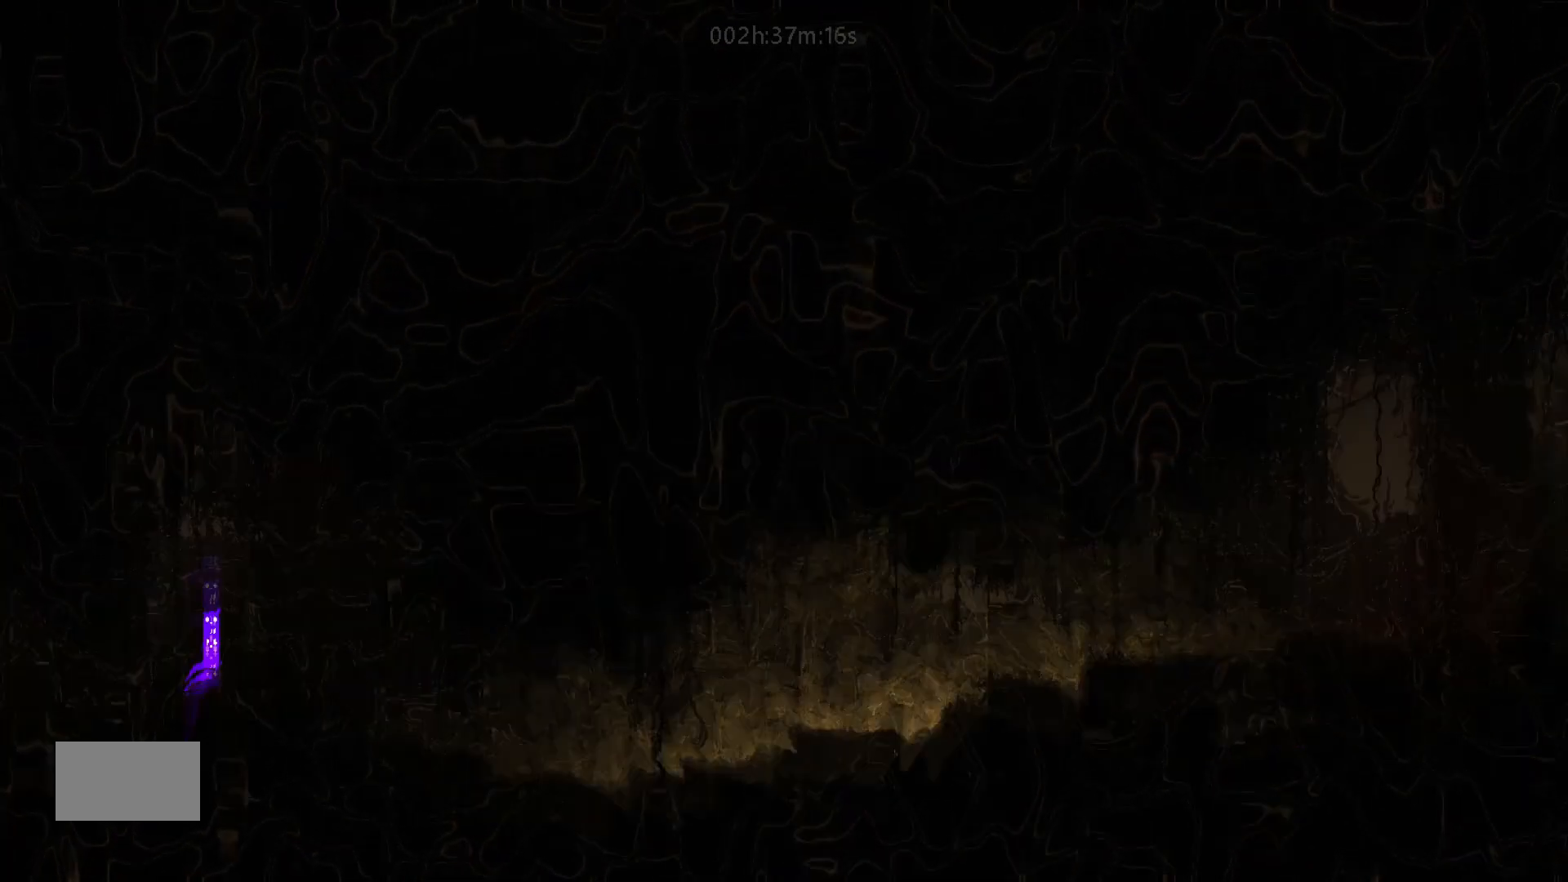
{"keys": ["right"], "mouse_move": "right", "events": [[100, "j", "up"]]}
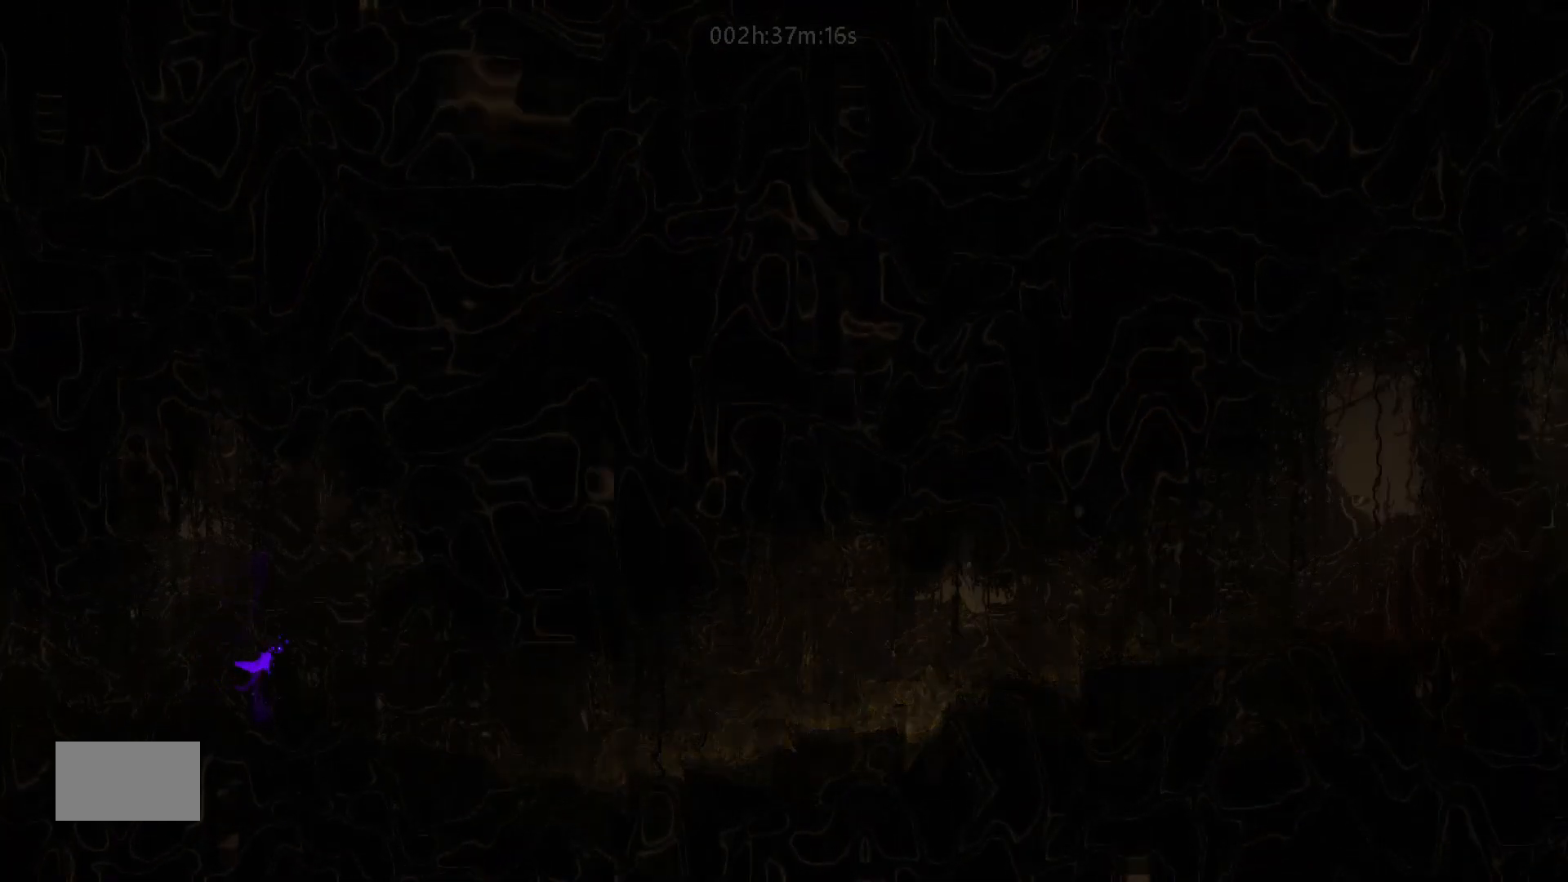
{"keys": ["right"], "mouse_move": "right", "events": []}
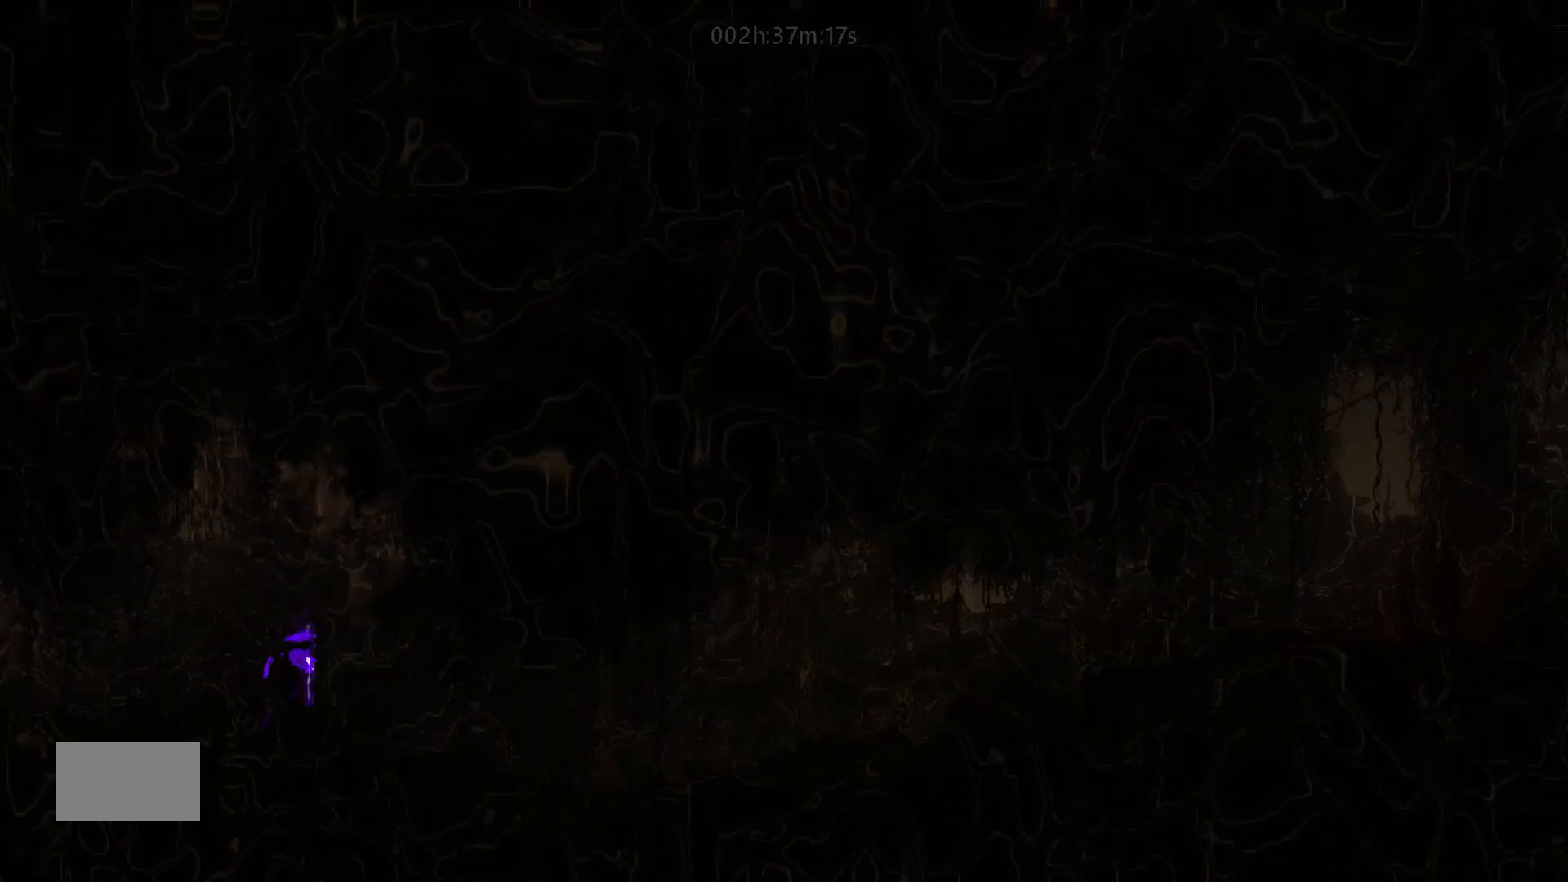
{"keys": ["right"], "mouse_move": "right", "events": []}
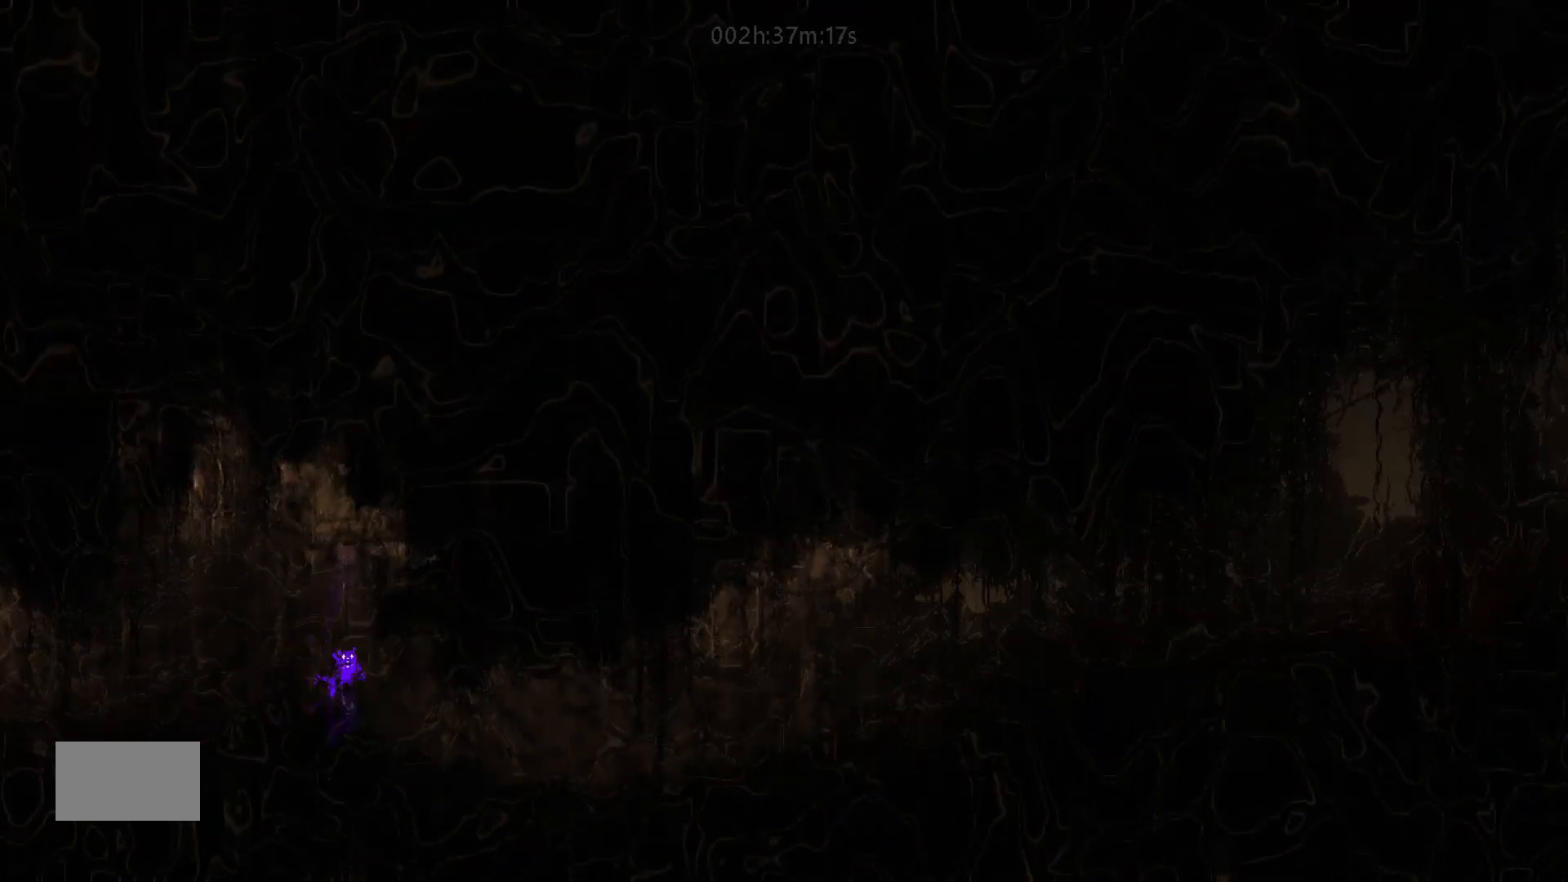
{"keys": ["right"], "mouse_move": "right", "events": []}
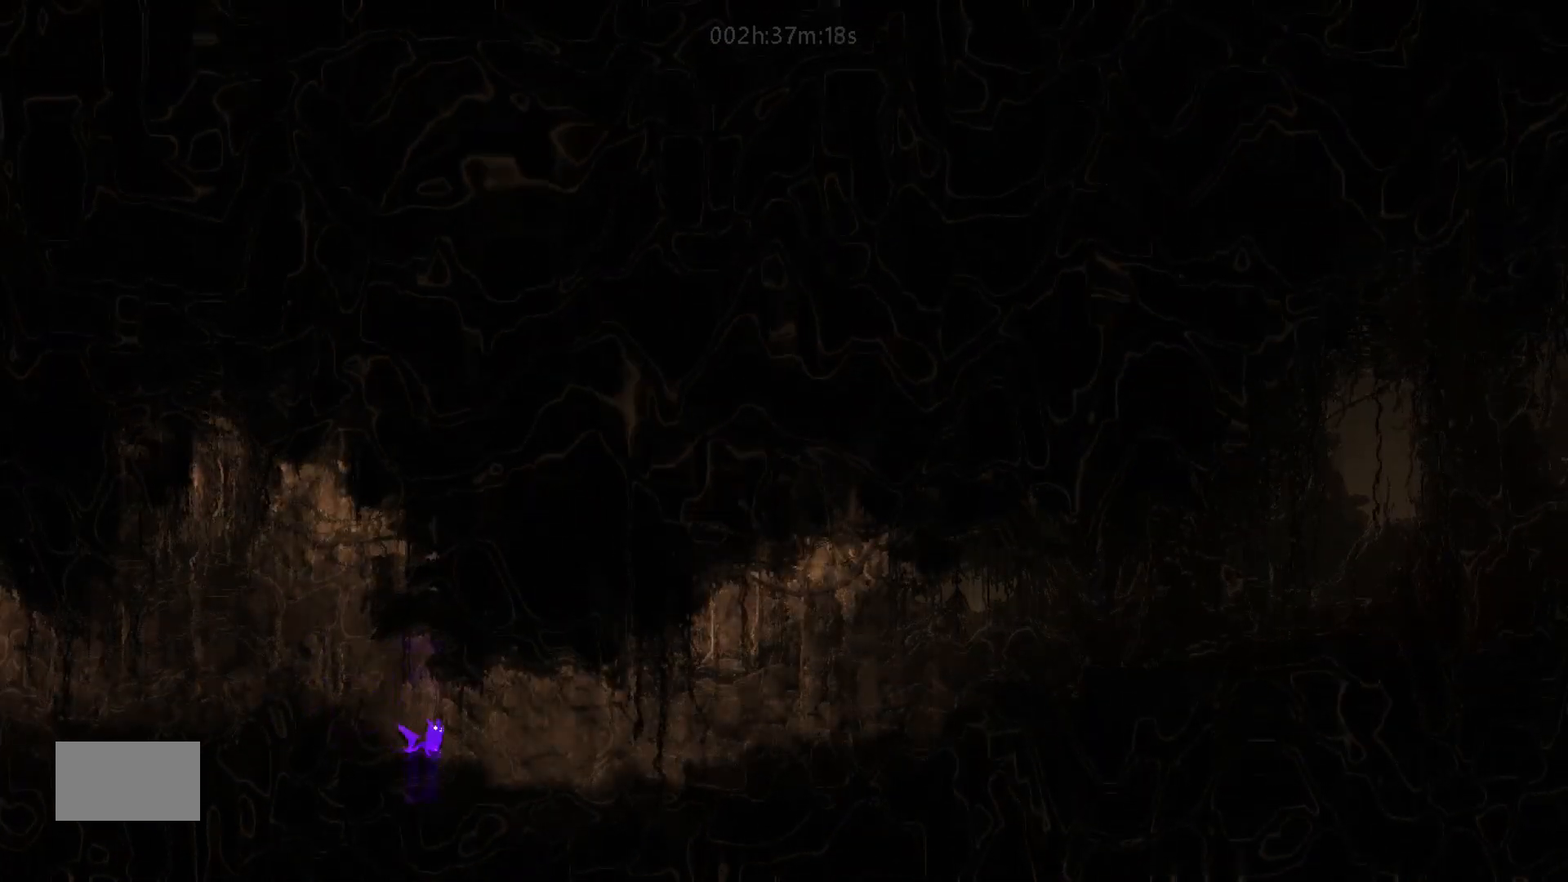
{"keys": ["right"], "mouse_move": "right", "events": []}
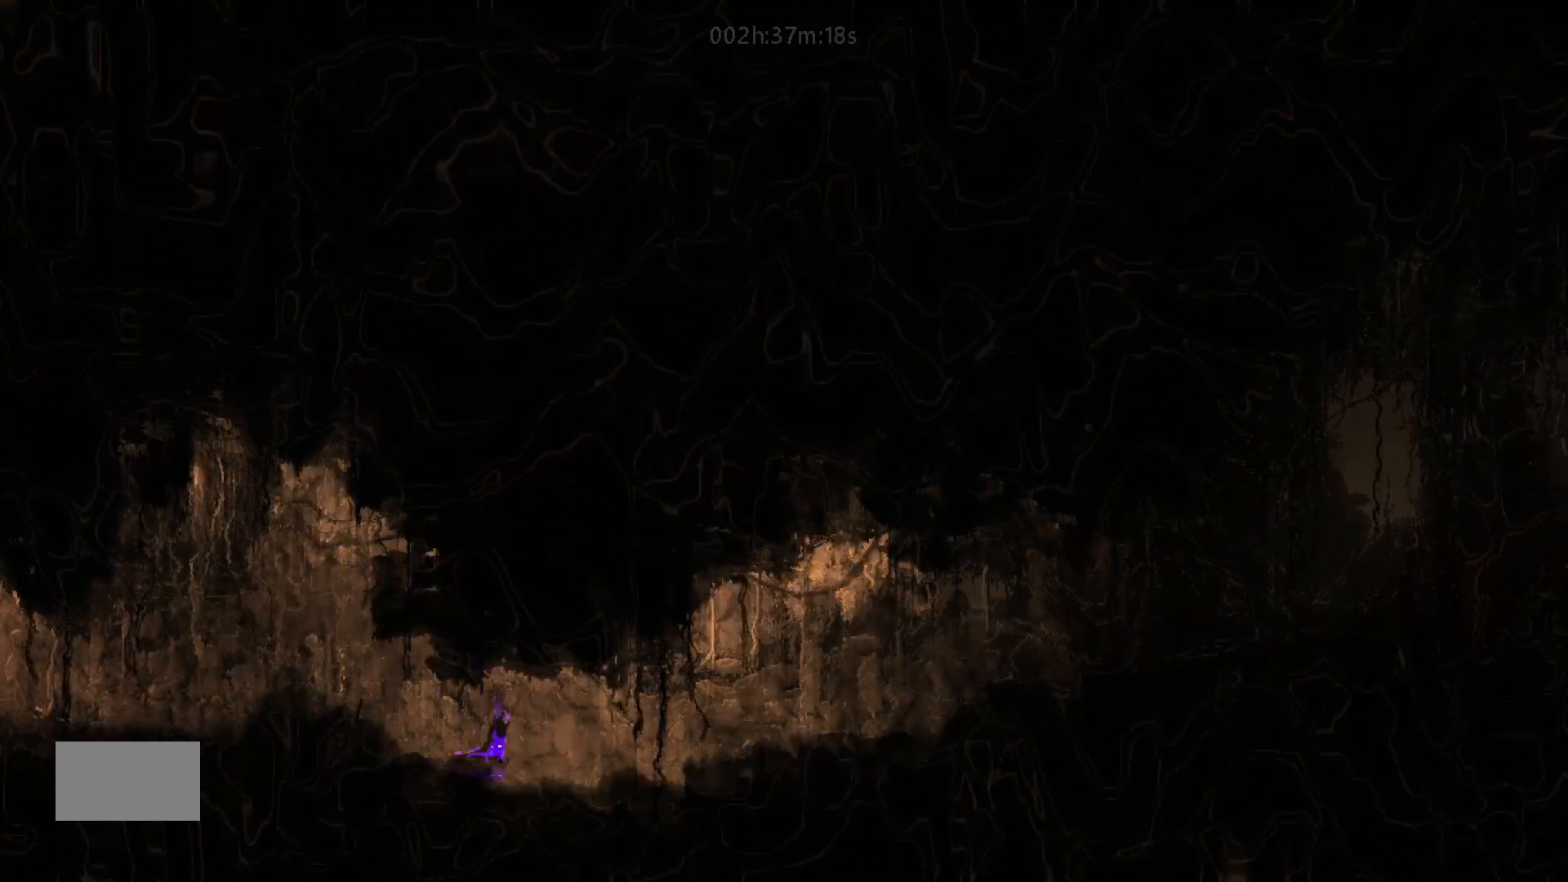
{"keys": ["j", "right"], "mouse_move": "right", "events": [[100, "j", "down"]]}
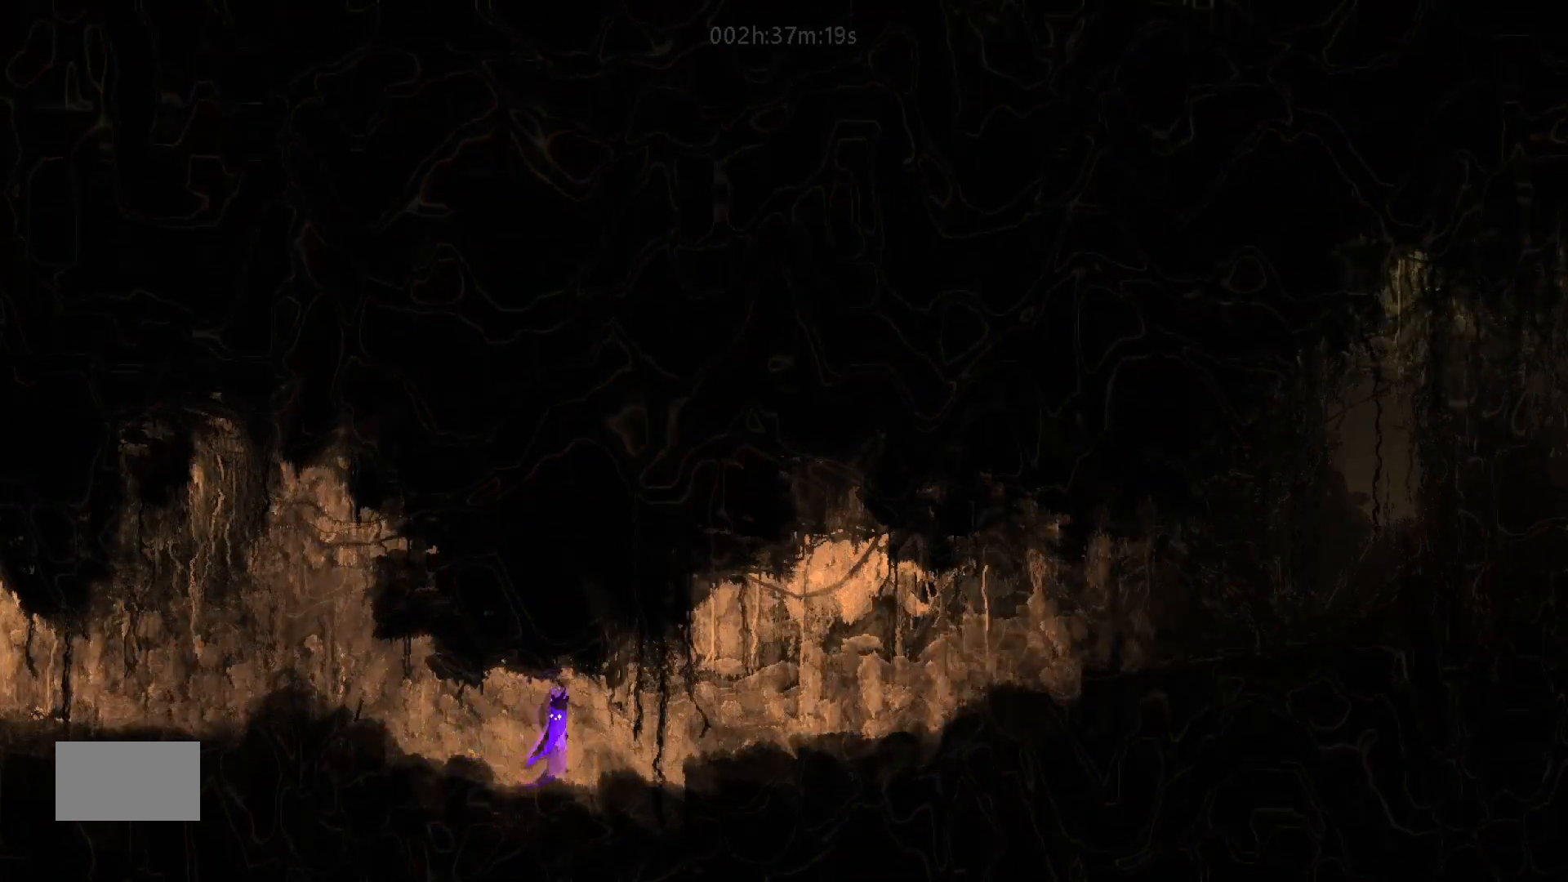
{"keys": ["right"], "mouse_move": "right", "events": [[383, "j", "up"]]}
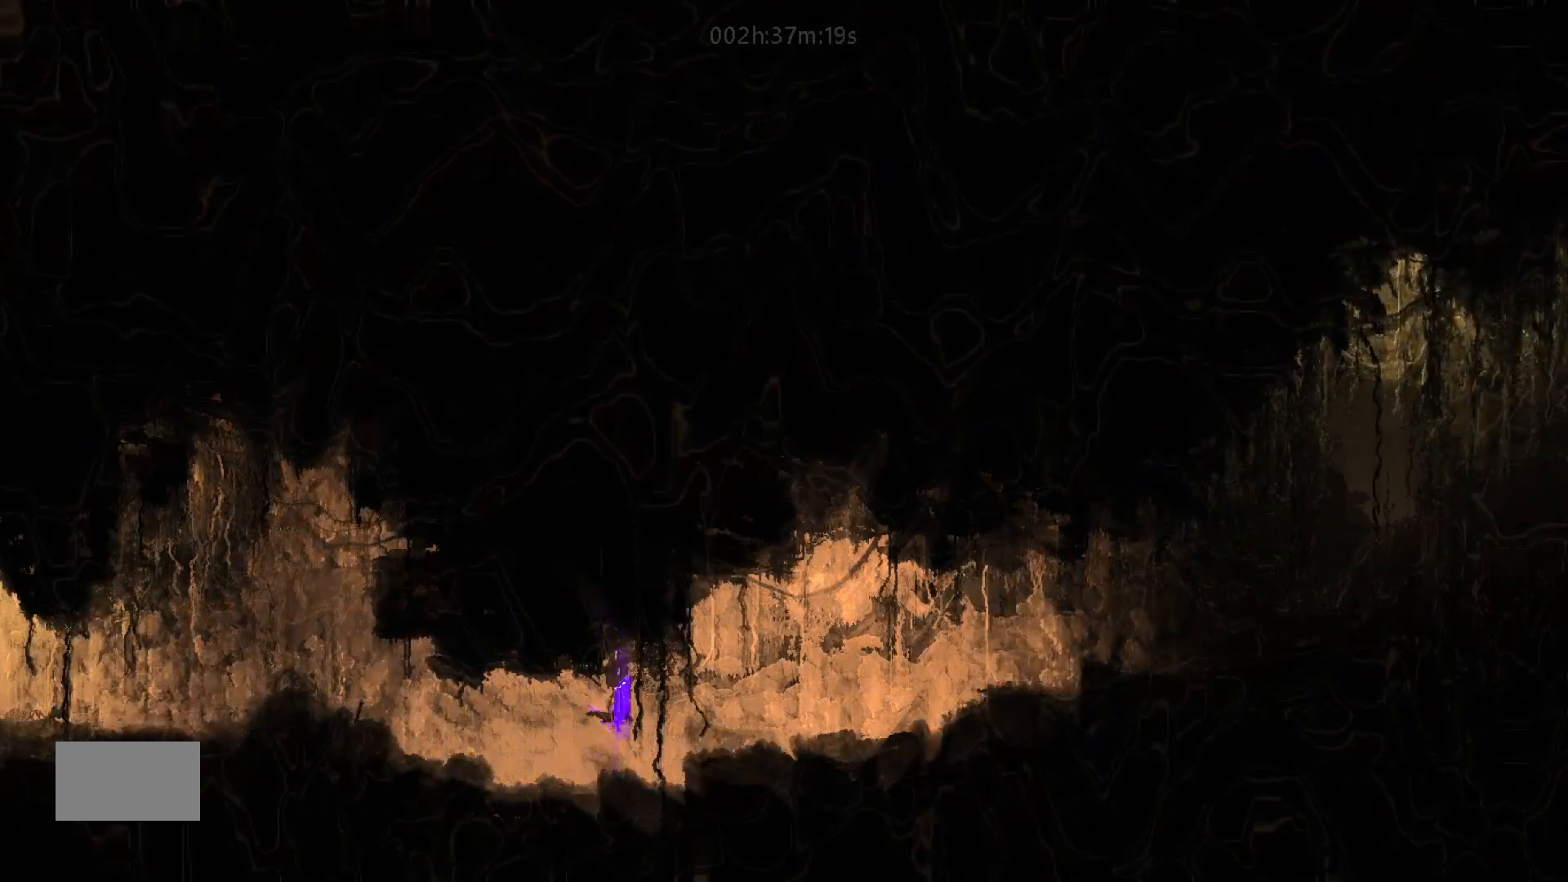
{"keys": ["j", "right"], "mouse_move": "right", "events": [[200, "j", "down"]]}
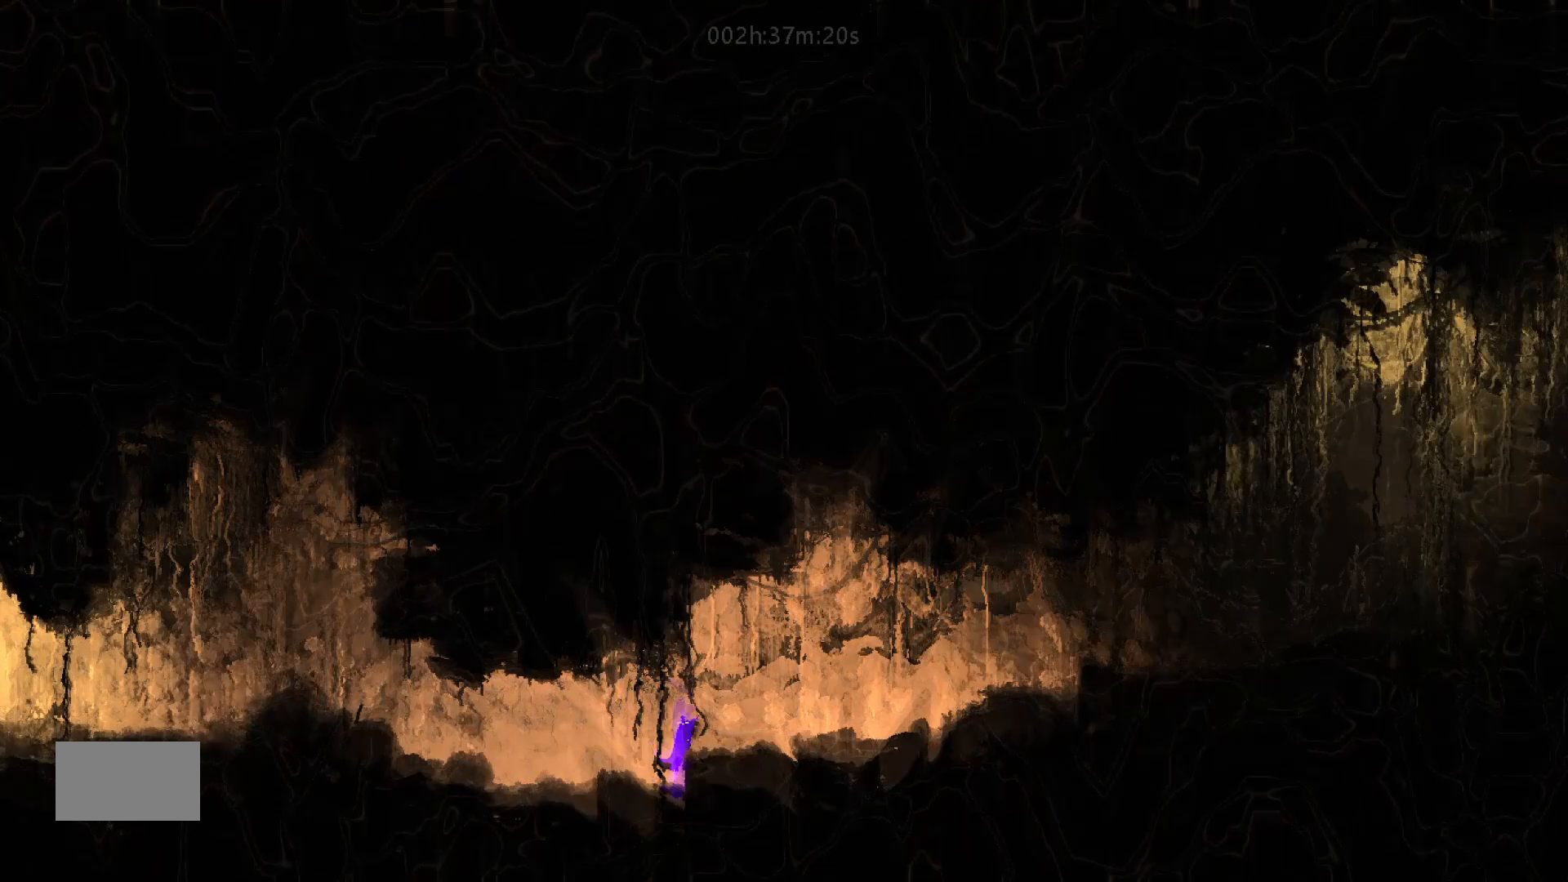
{"keys": ["right"], "mouse_move": "right", "events": [[383, "j", "up"]]}
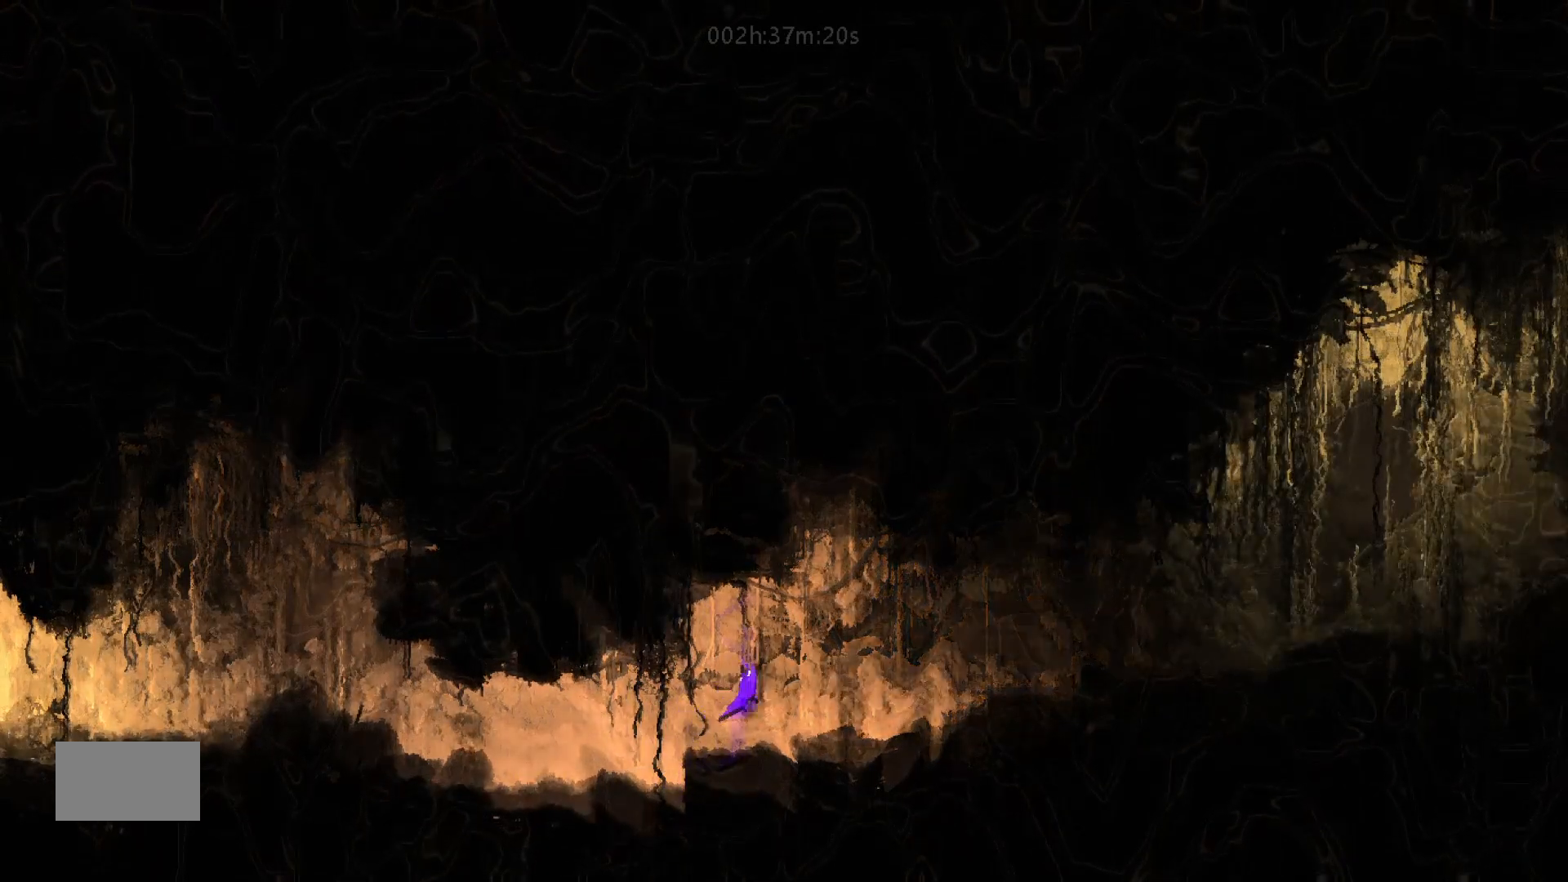
{"keys": ["j", "right"], "mouse_move": "right", "events": [[250, "j", "down"]]}
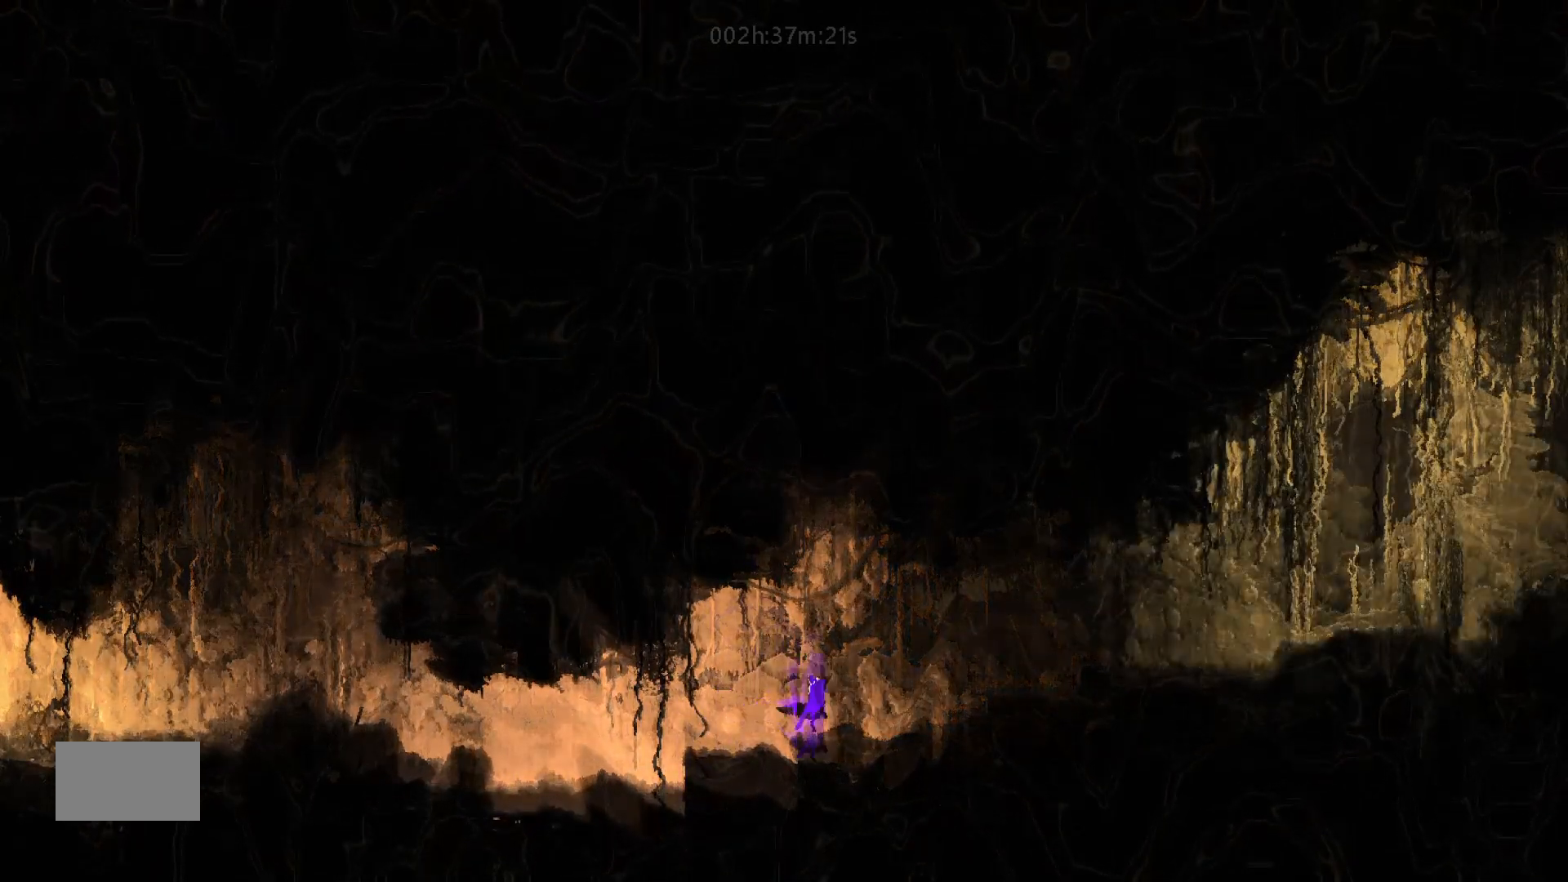
{"keys": ["j", "right"], "mouse_move": "right", "events": []}
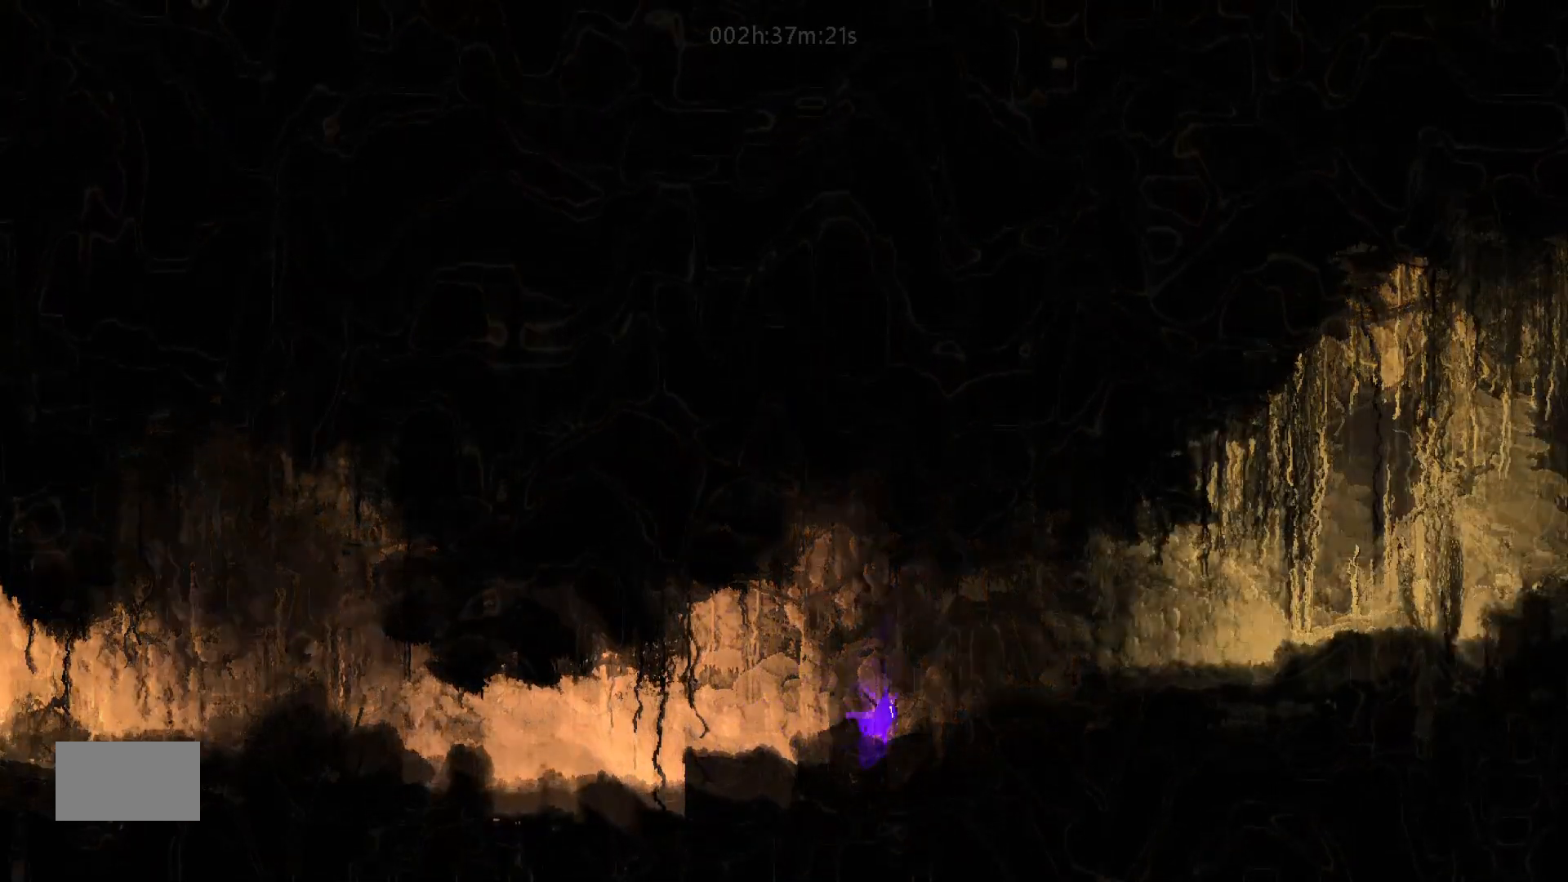
{"keys": ["j", "right"], "mouse_move": "right", "events": [[17, "j", "up"], [150, "j", "down"]]}
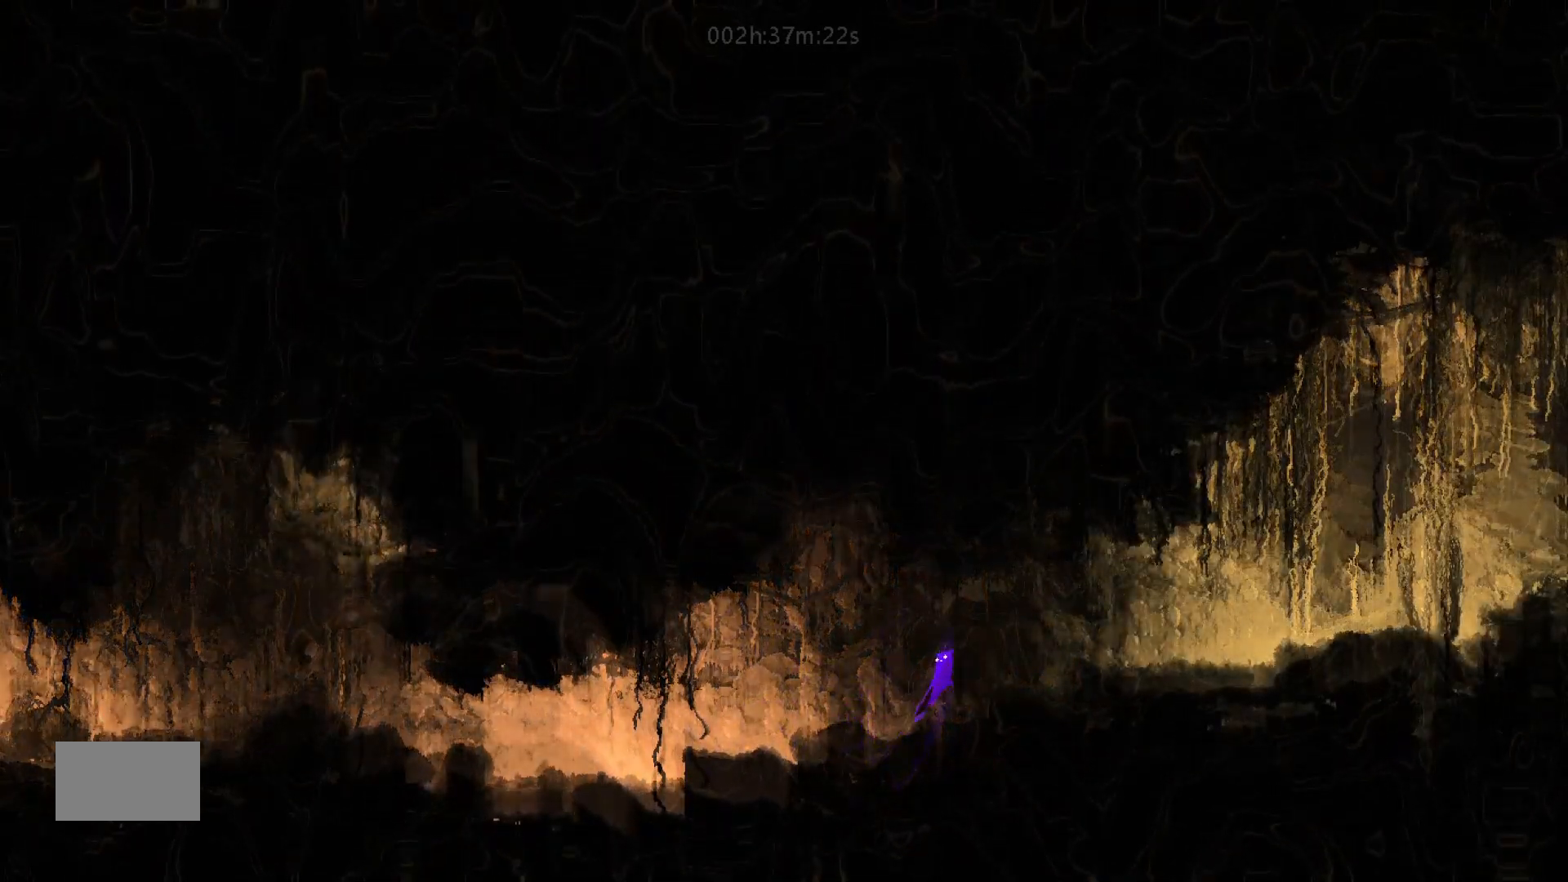
{"keys": ["right"], "mouse_move": "right", "events": [[383, "j", "up"]]}
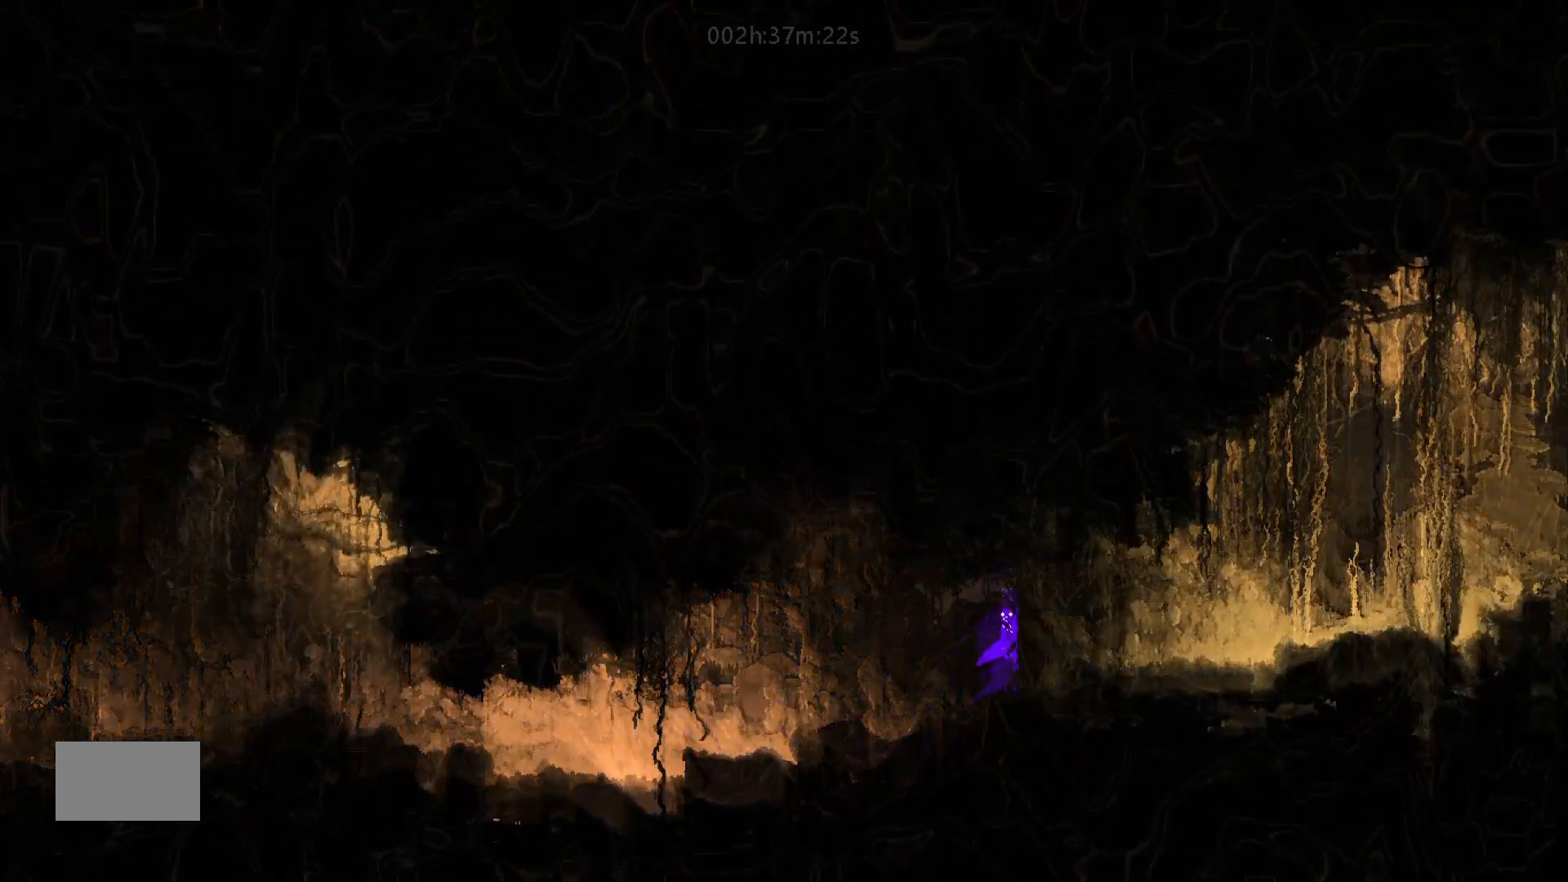
{"keys": ["right"], "mouse_move": "right", "events": []}
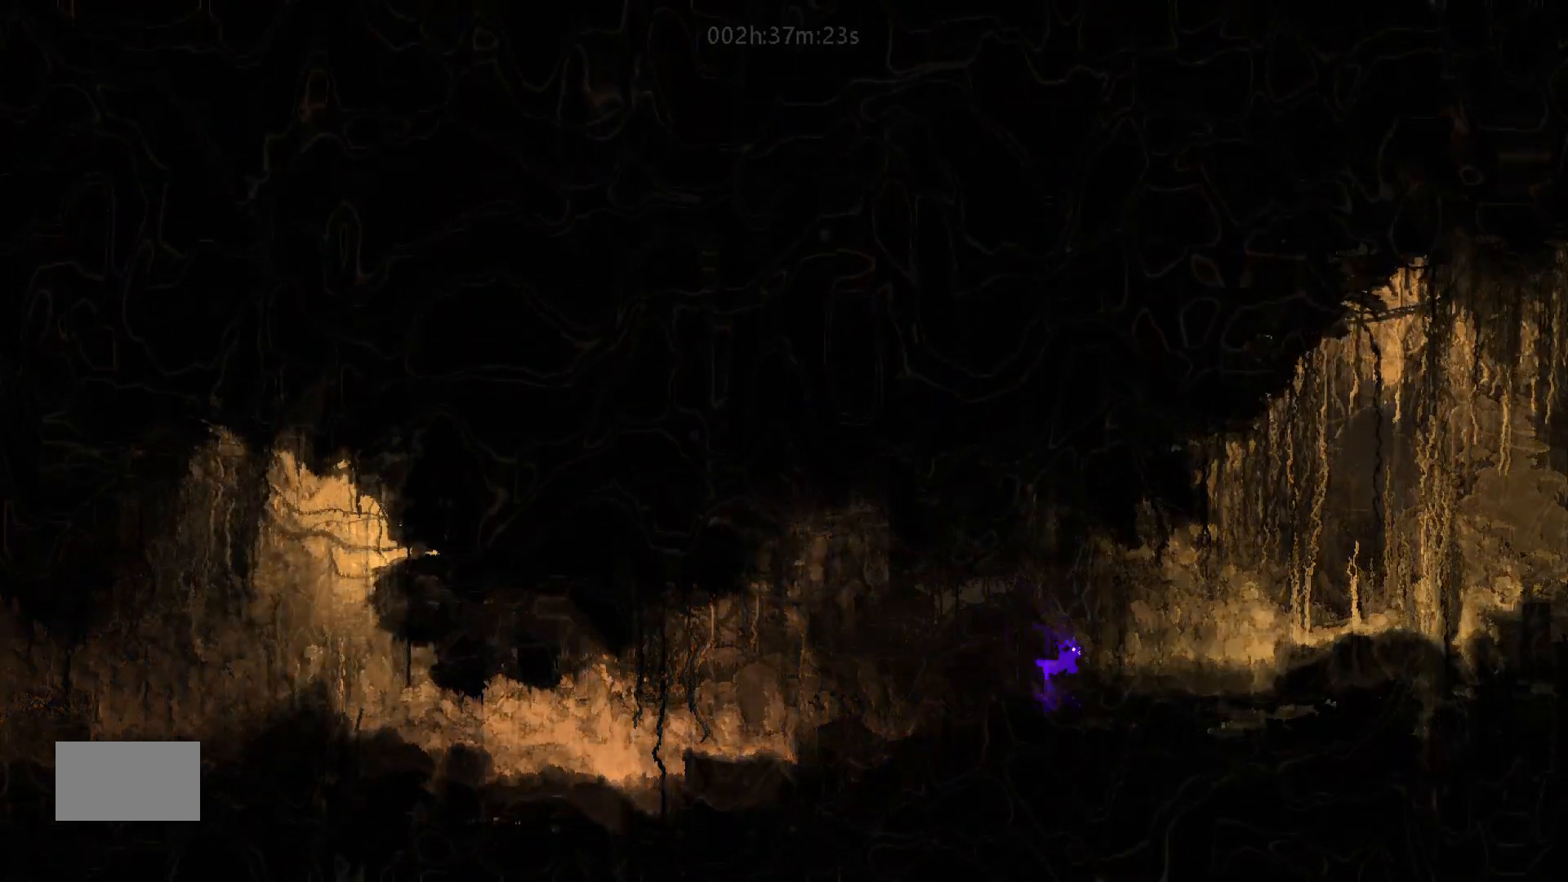
{"keys": ["right"], "mouse_move": "right", "events": []}
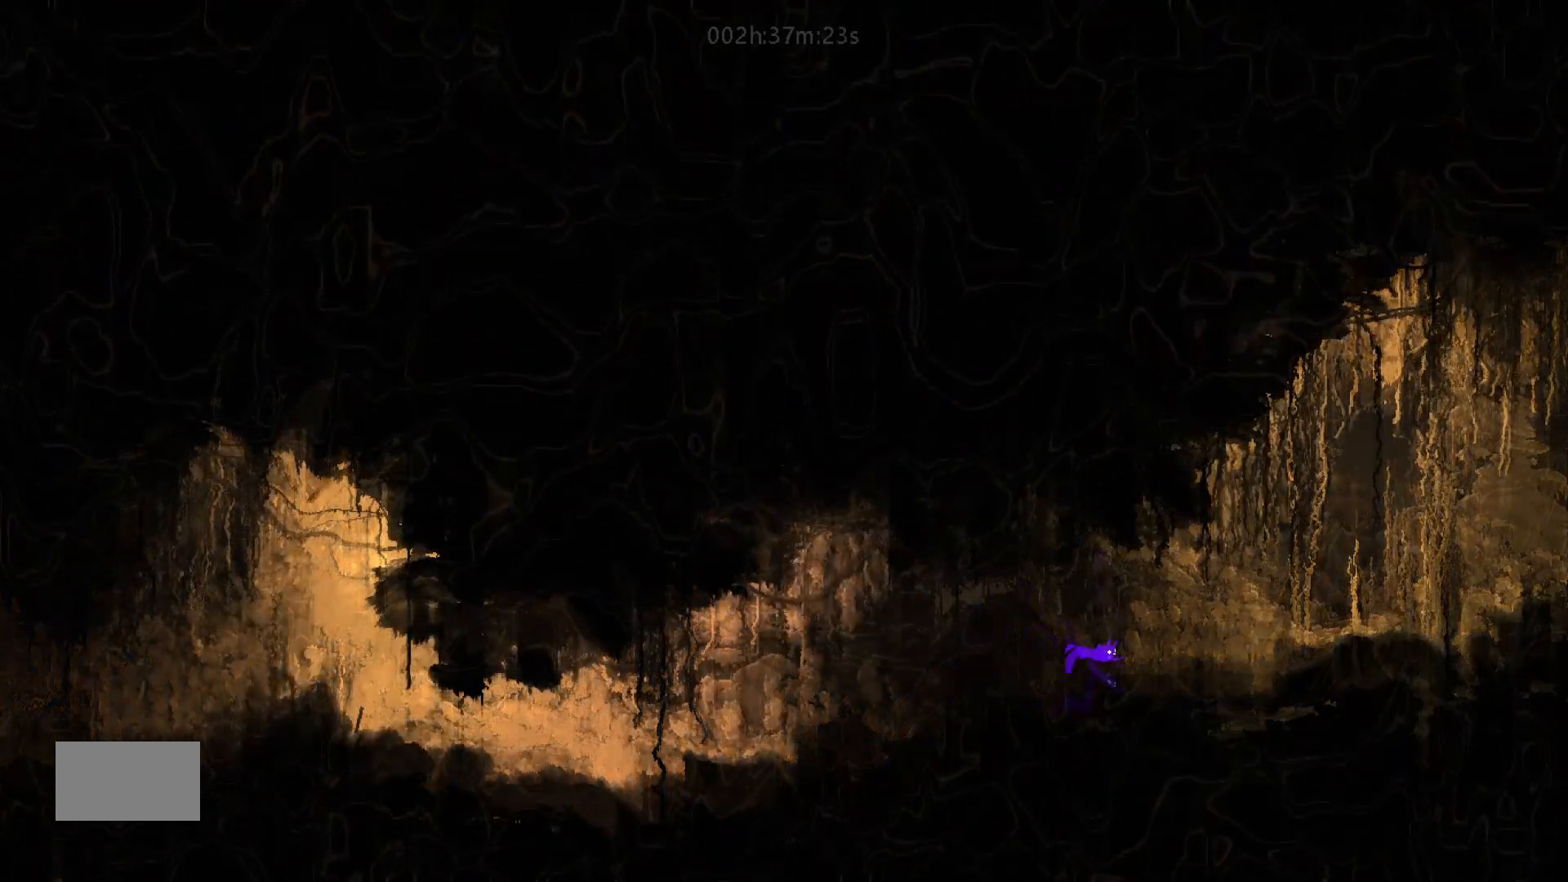
{"keys": ["right"], "mouse_move": "right", "events": []}
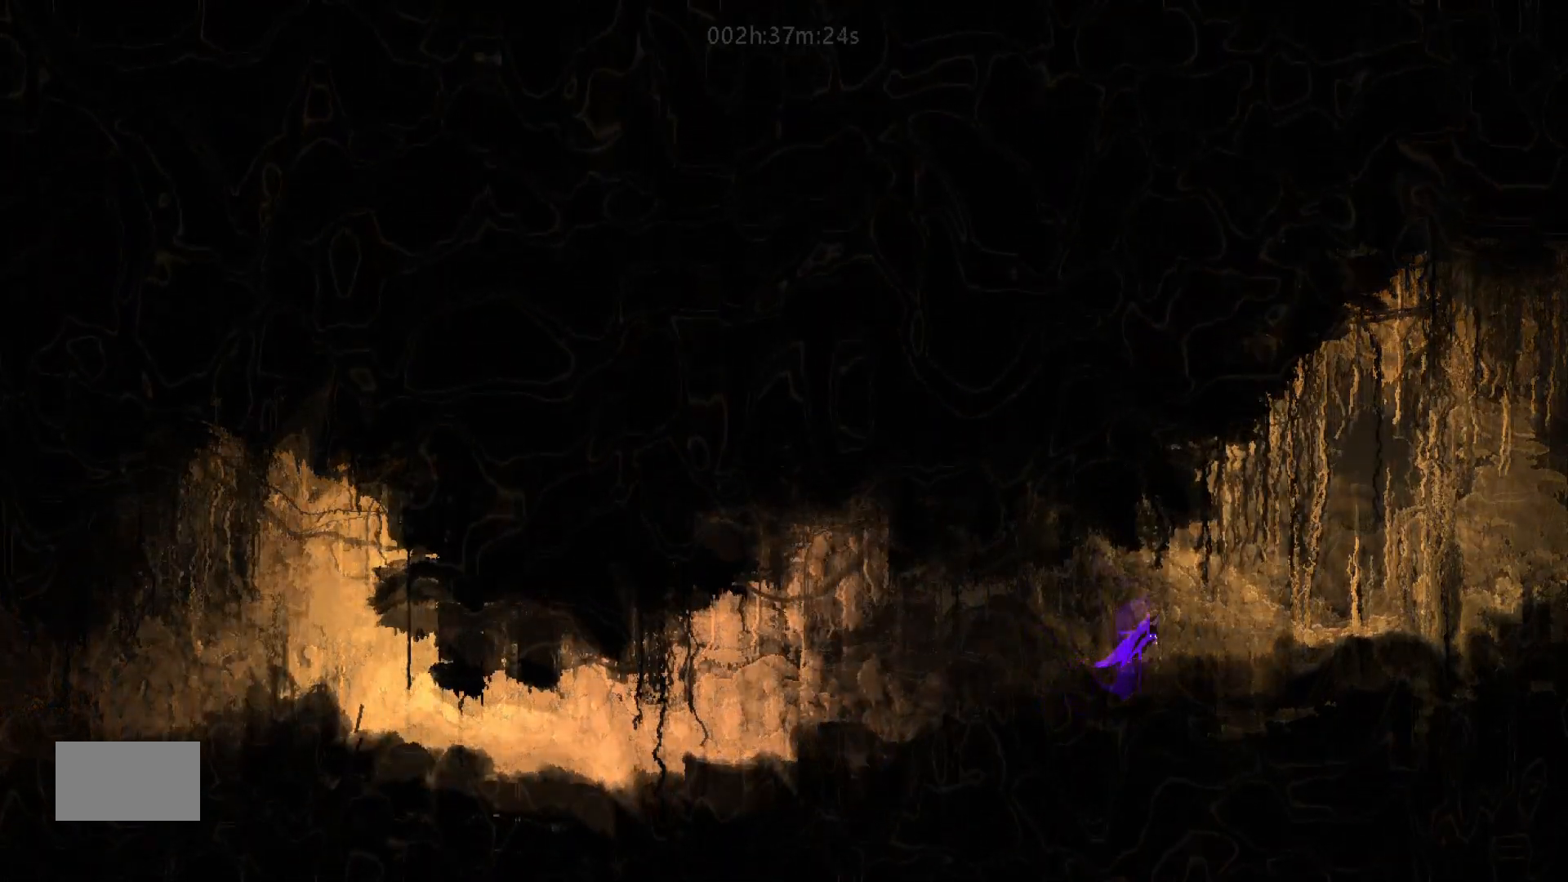
{"keys": ["right"], "mouse_move": "right", "events": []}
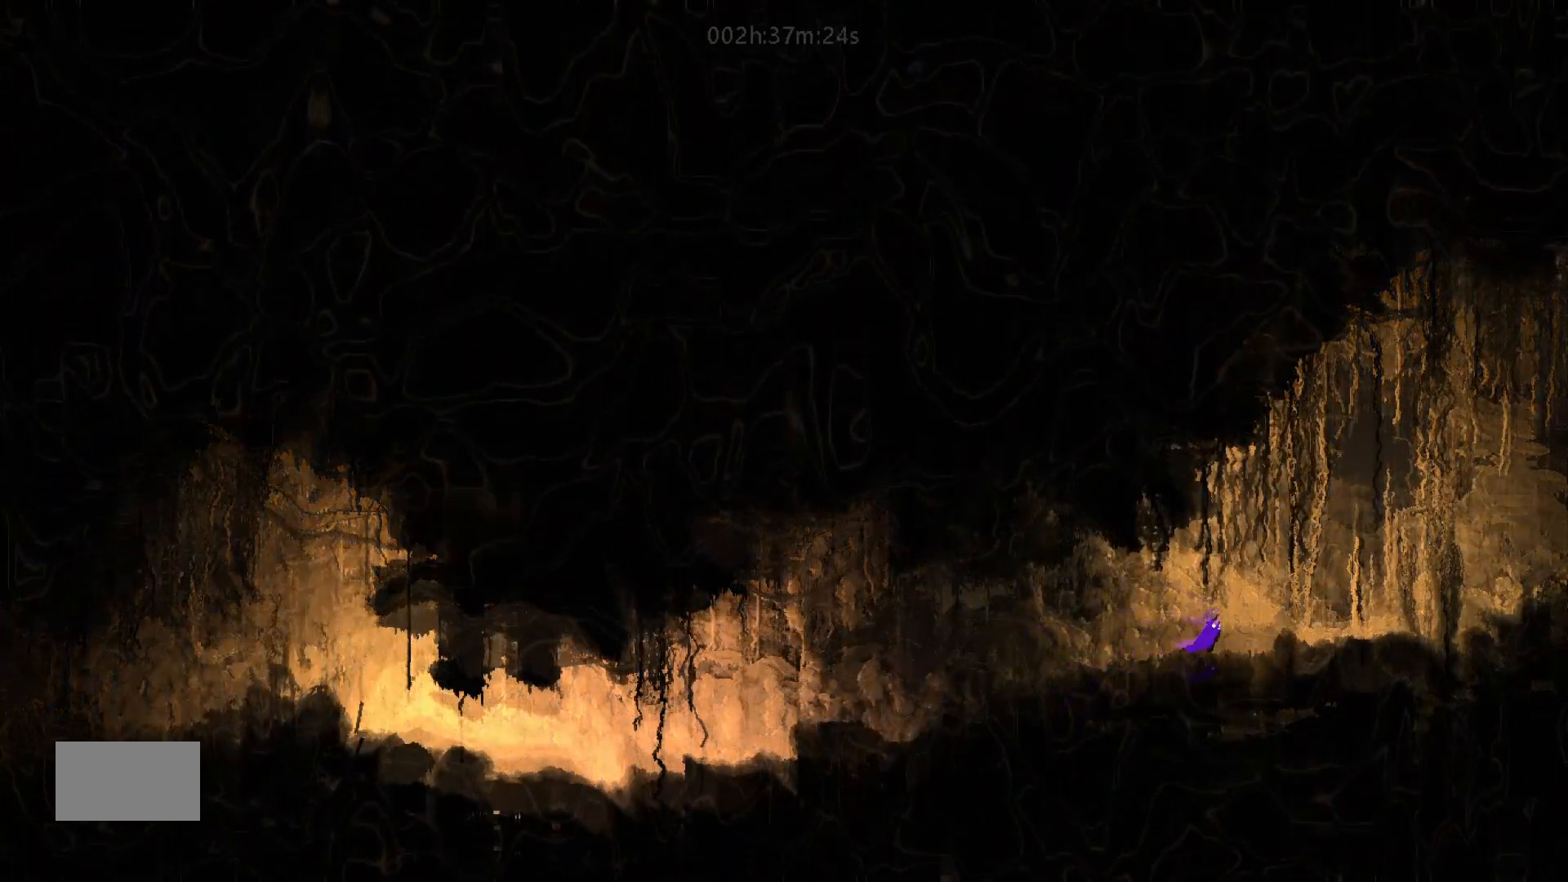
{"keys": ["right"], "mouse_move": "right", "events": []}
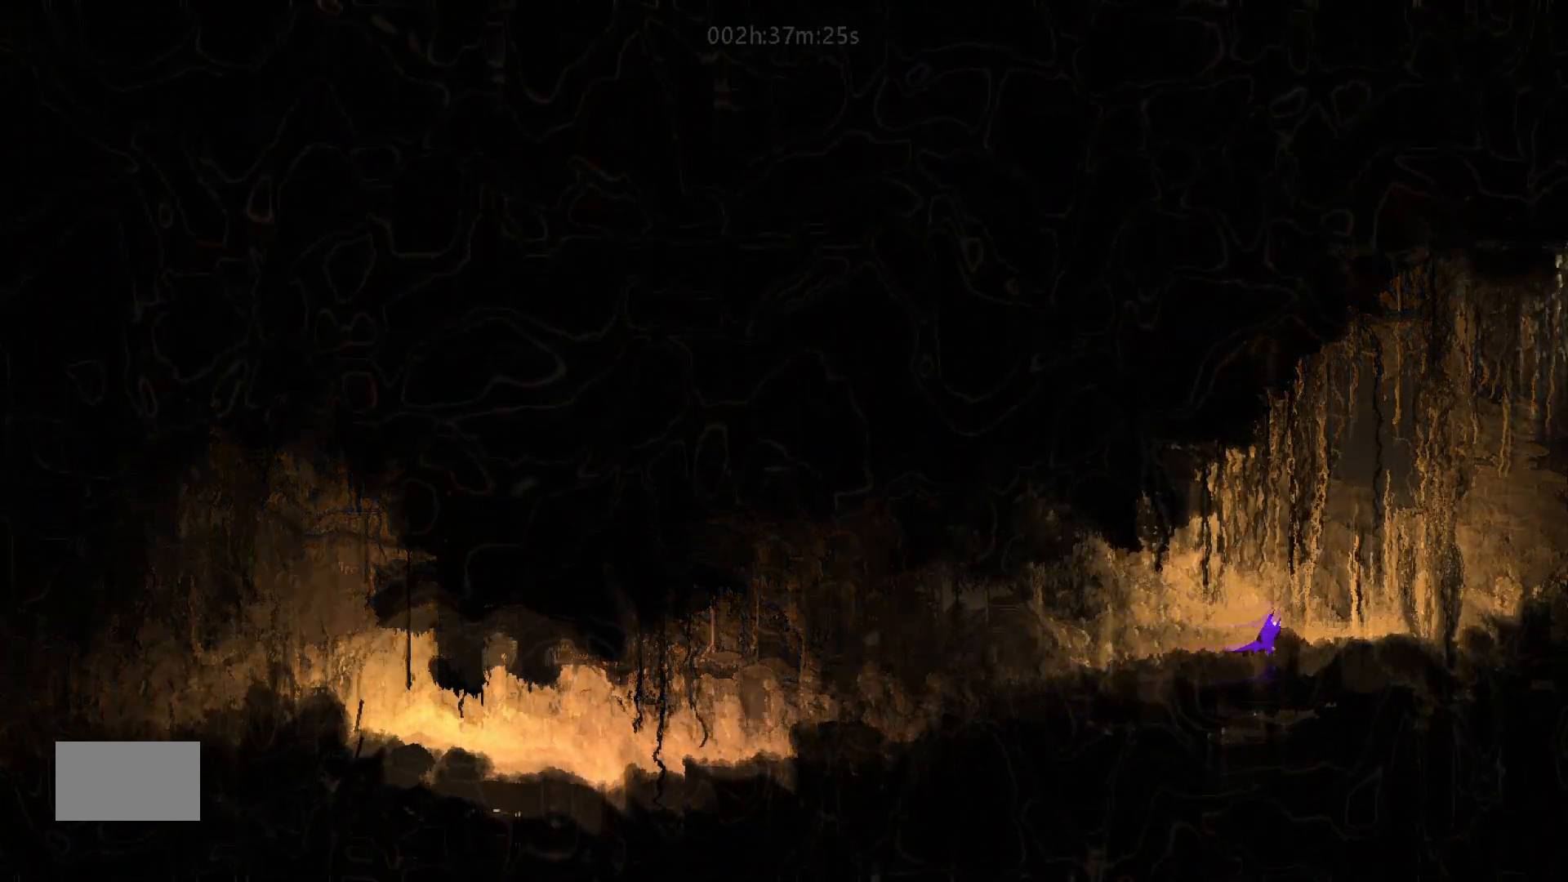
{"keys": ["right"], "mouse_move": "right", "events": []}
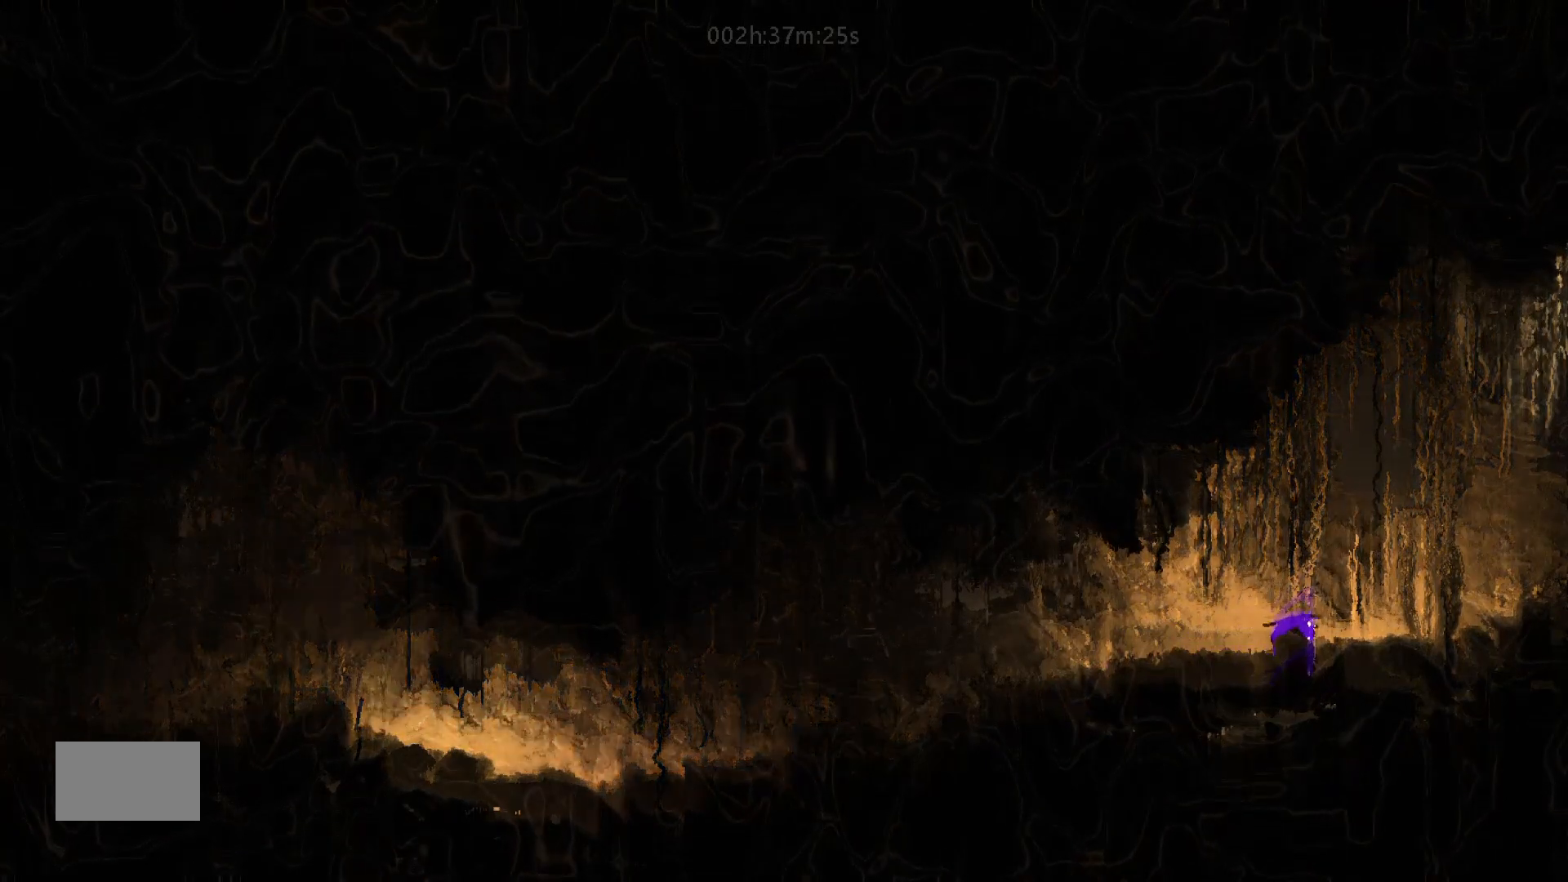
{"keys": ["right"], "mouse_move": "right", "events": []}
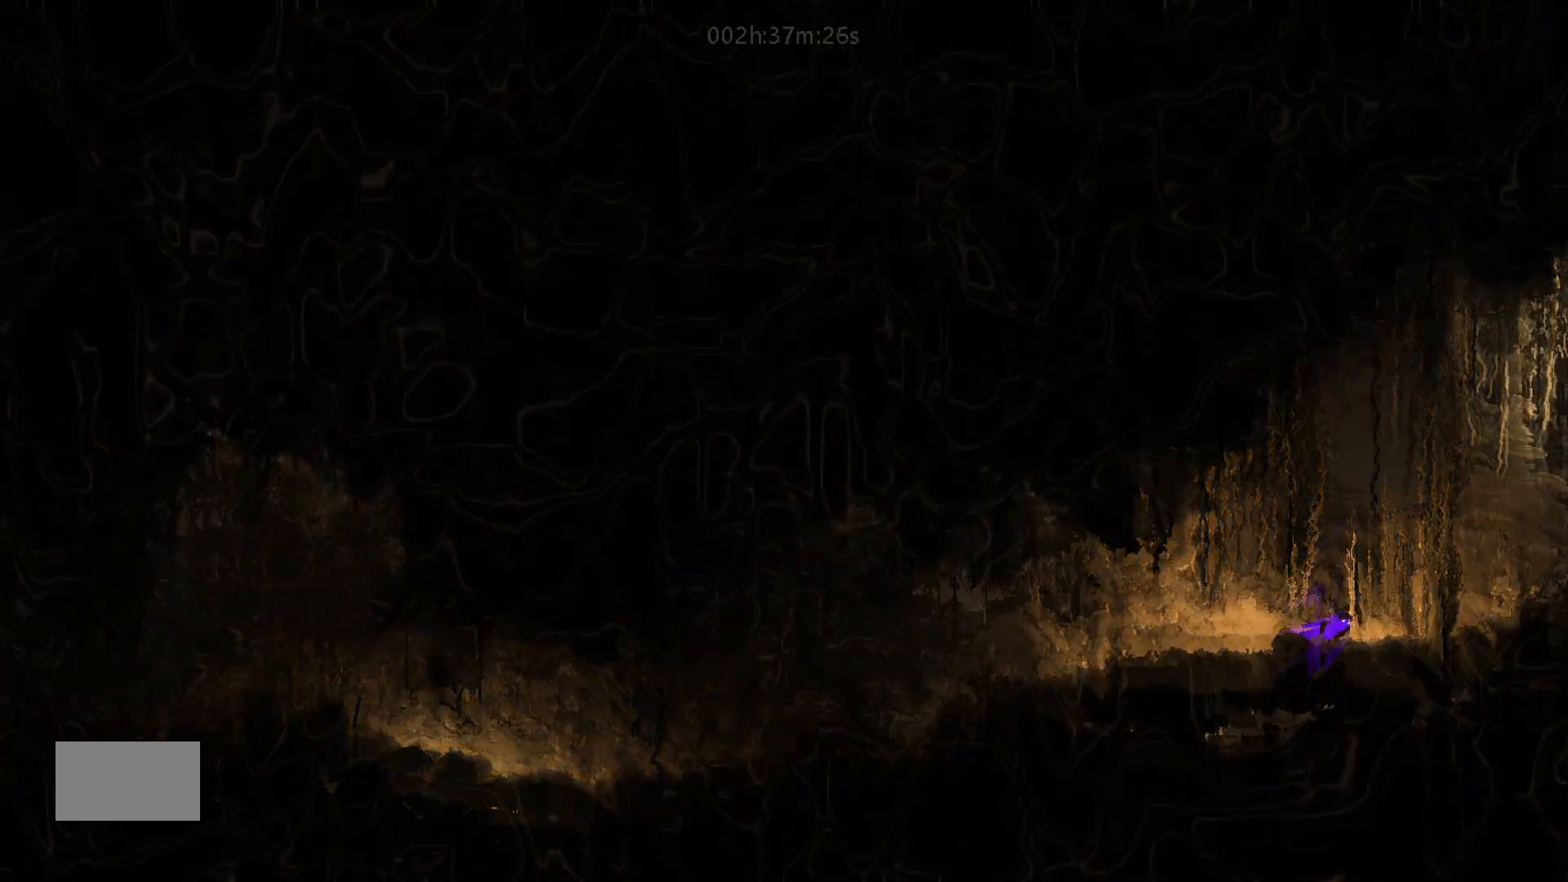
{"keys": ["right"], "mouse_move": "right", "events": []}
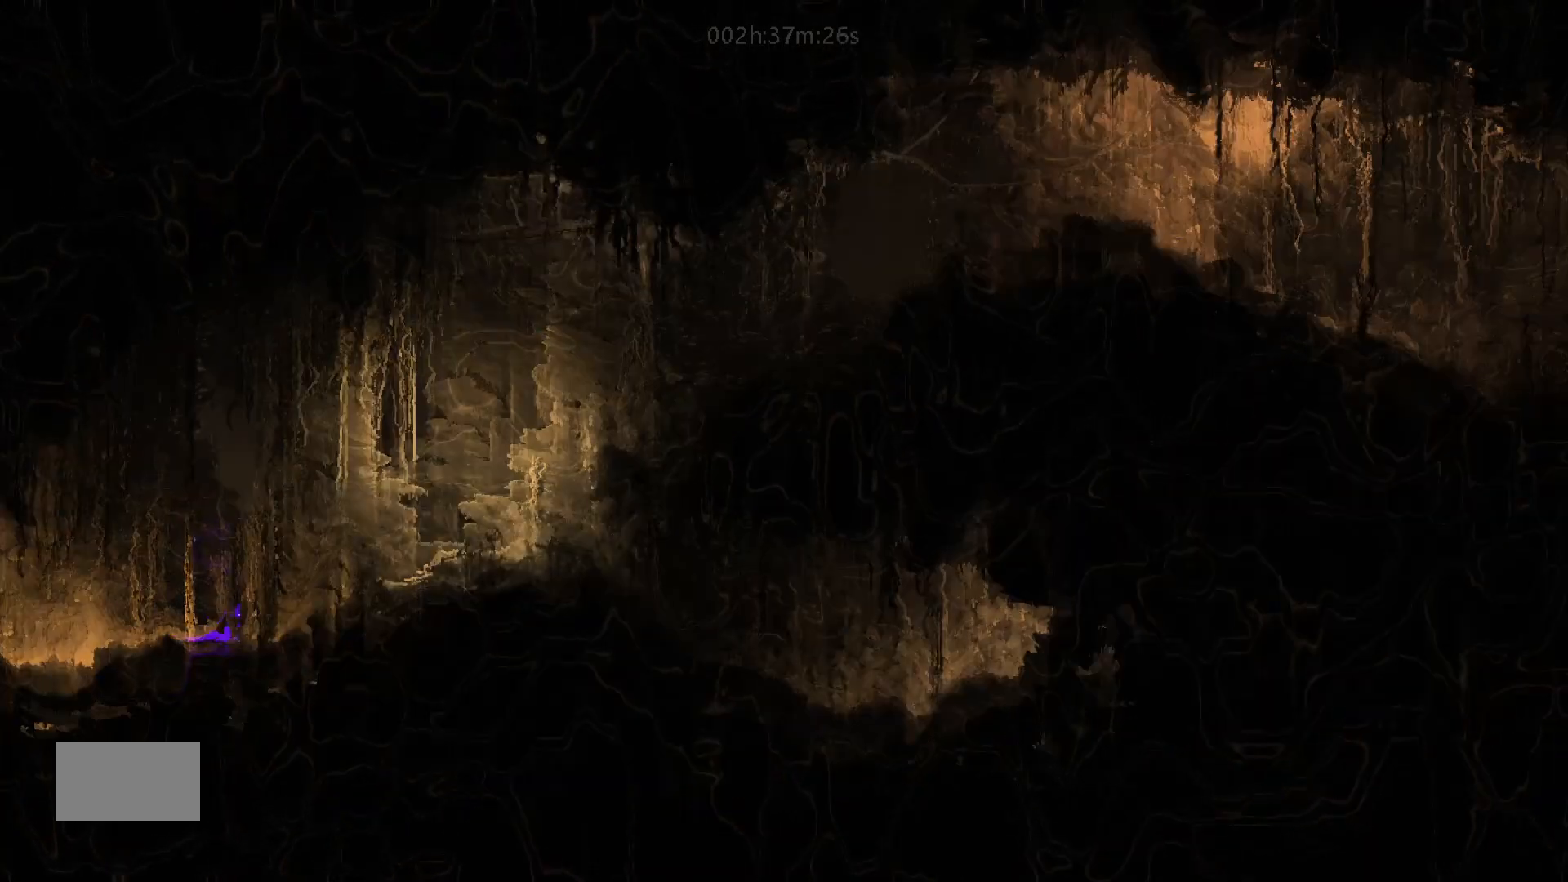
{"keys": ["j", "right"], "mouse_move": "right", "events": [[67, "j", "down"]]}
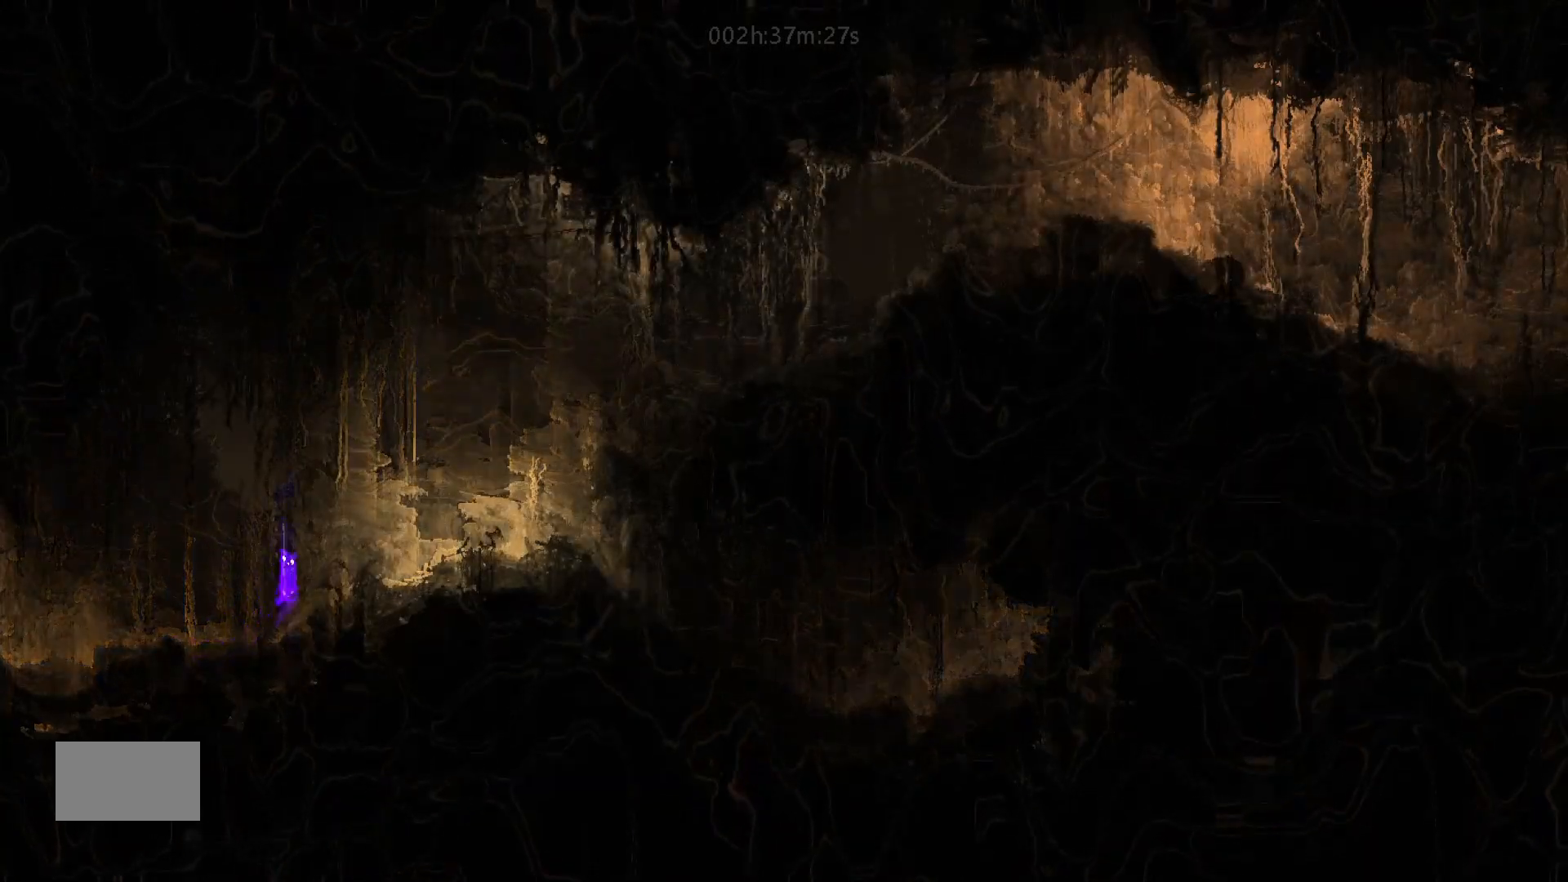
{"keys": ["right"], "mouse_move": "right", "events": [[483, "j", "up"]]}
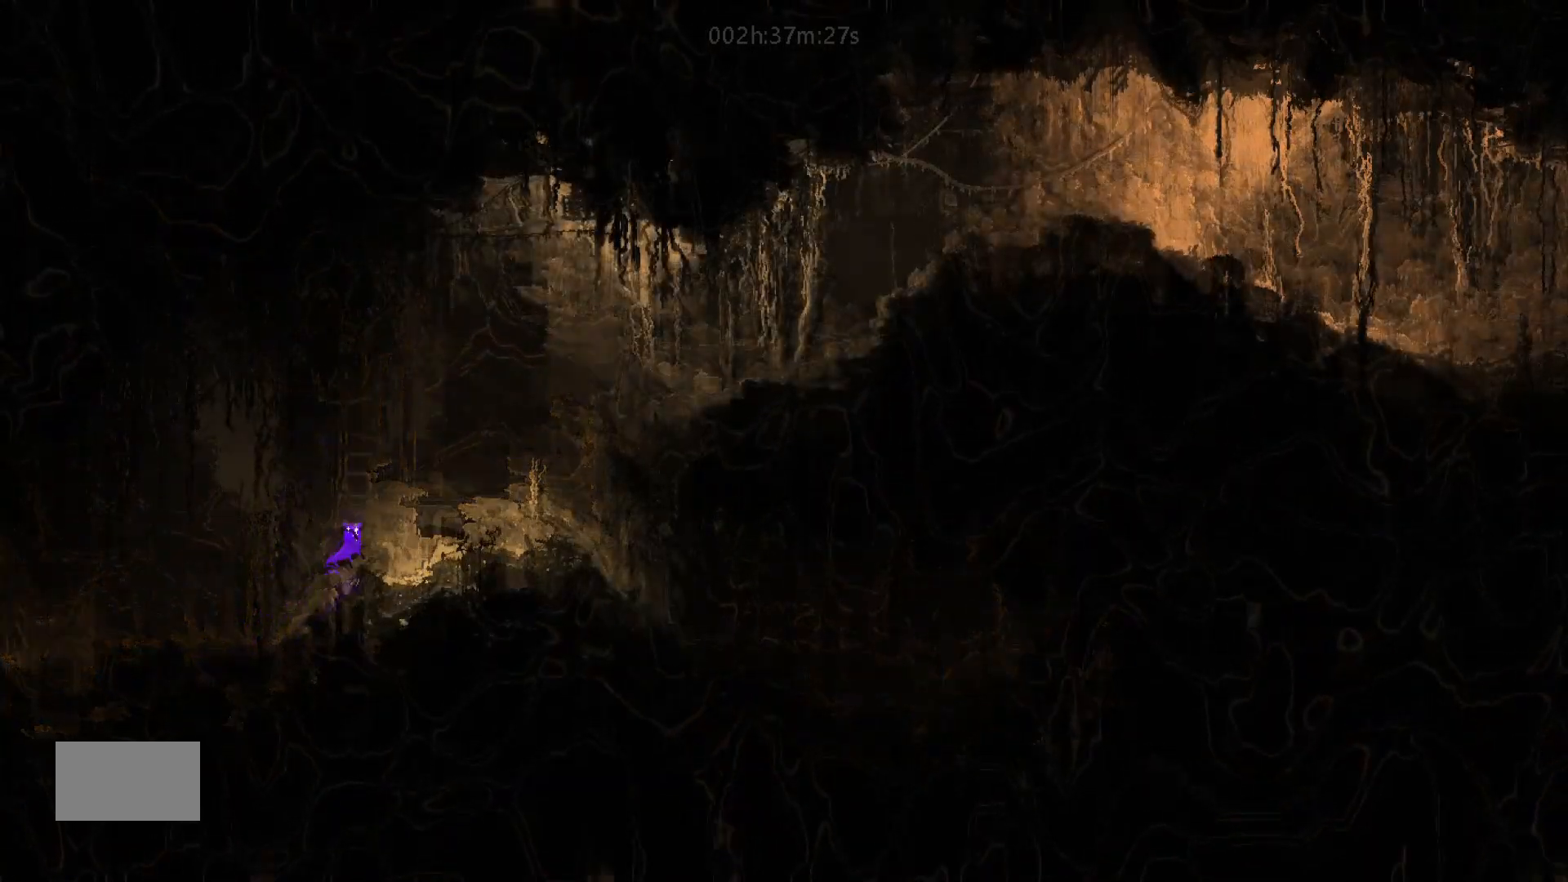
{"keys": ["right"], "mouse_move": "right", "events": []}
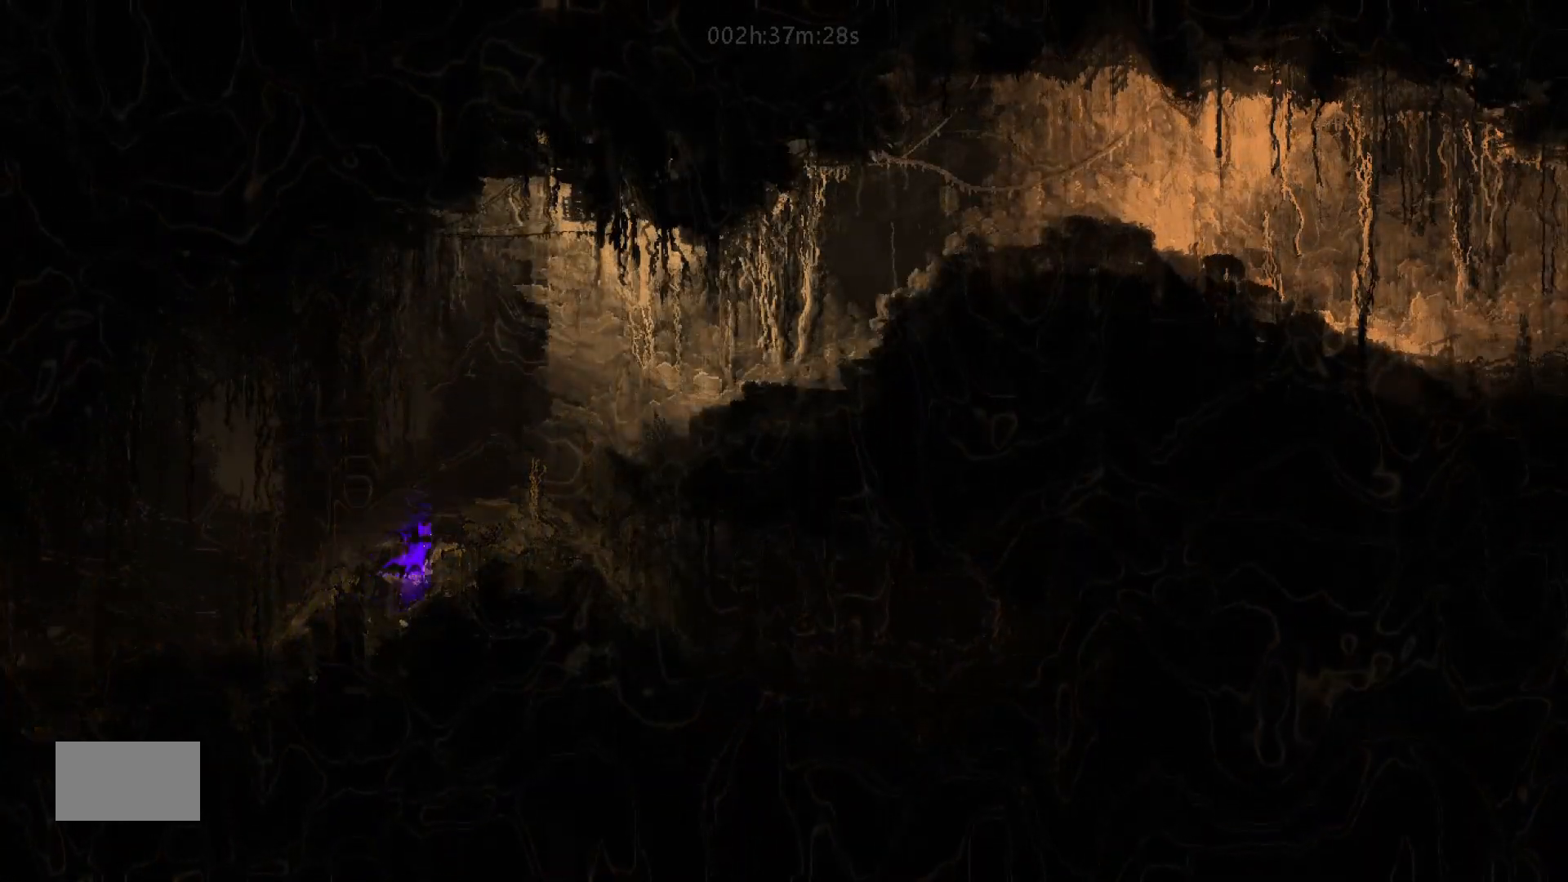
{"keys": ["right"], "mouse_move": "right", "events": []}
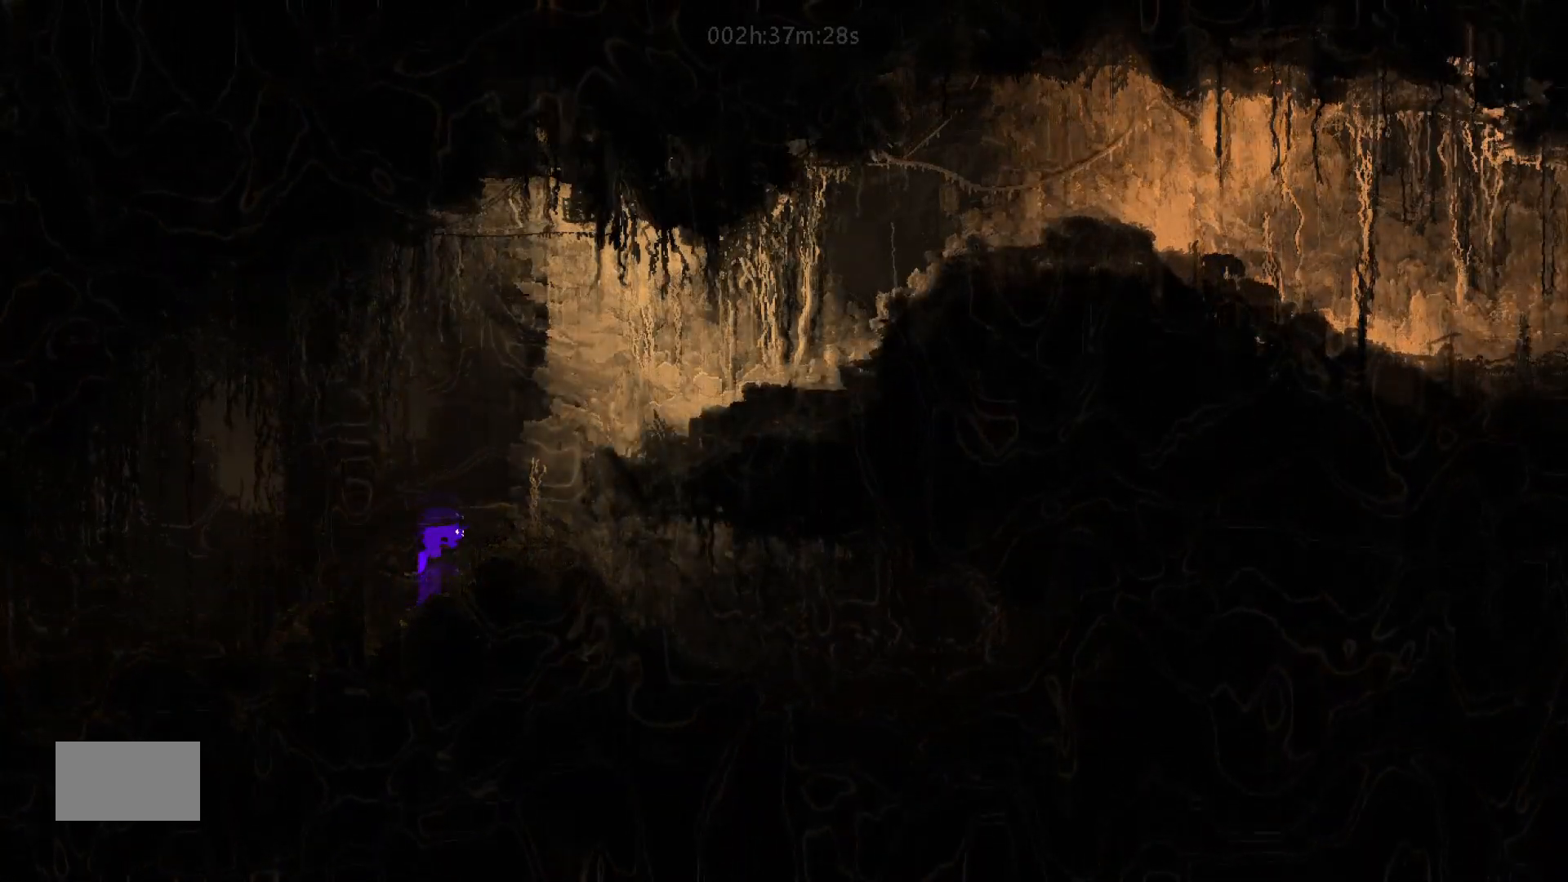
{"keys": ["right"], "mouse_move": "right", "events": []}